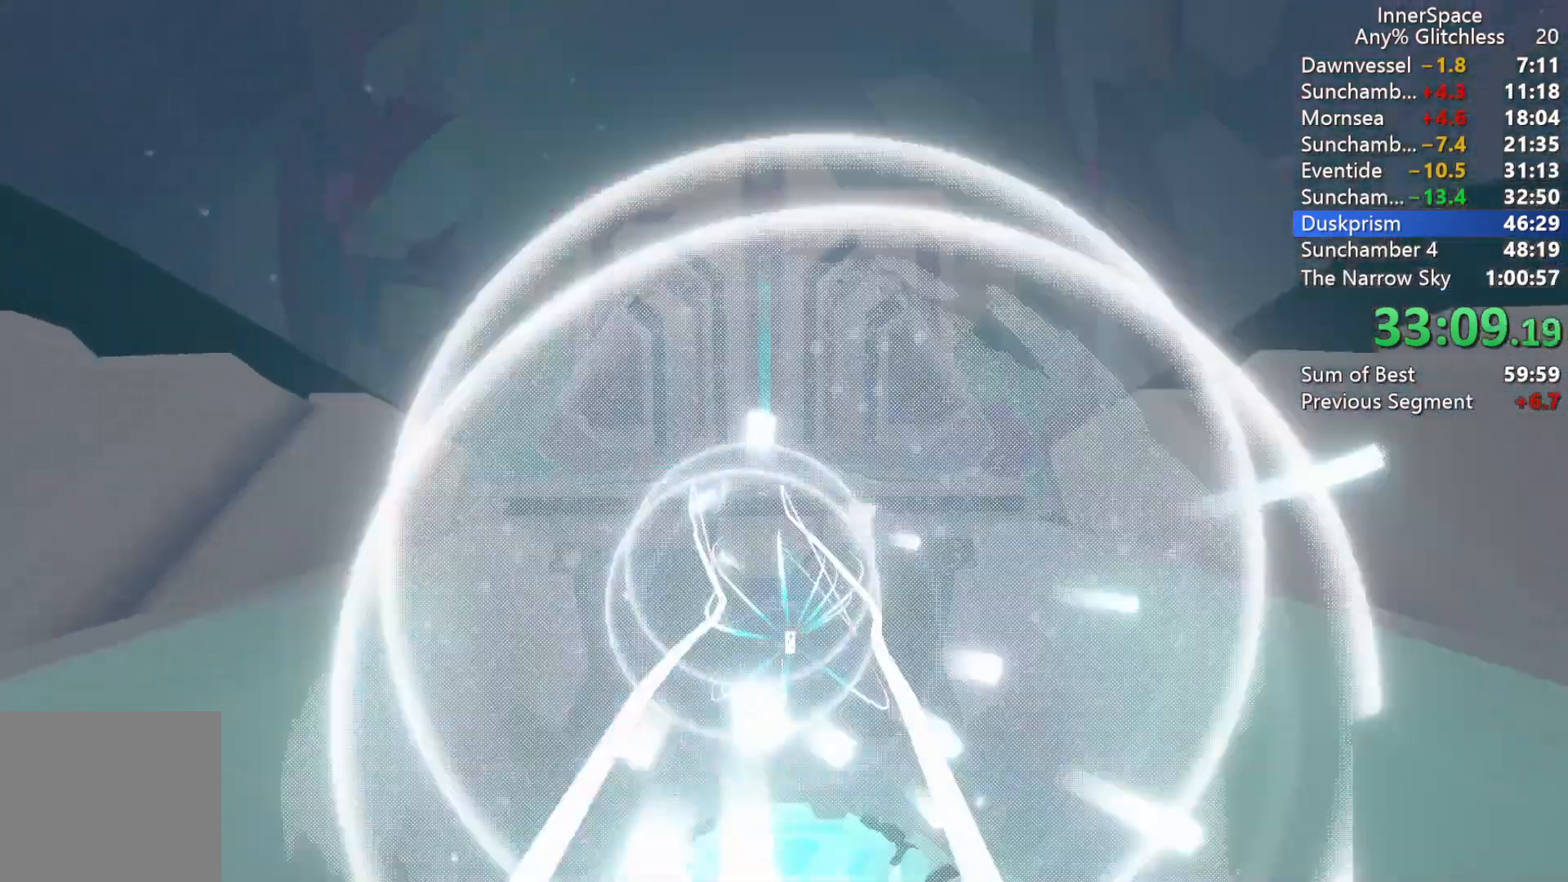
Gameplay with a controller (Xbox layout); each line is a JSON object with the inputs held at the frame after it. "events" lists button and stick changes between this image and that frame as [ms after this image, input, new state], when the widget could be followed in between.
{"buttons": ["L2"], "left_stick": "up", "right_stick": "up", "events": [[17, "Y", "down"], [33, "A", "down"], [33, "X", "down"], [50, "A", "up"], [50, "L2", "up"], [50, "X", "up"], [67, "R2", "down"], [67, "Y", "up"], [100, "L2", "down"], [233, "L2", "up"], [283, "L2", "down"], [383, "R2", "up"], [417, "L2", "up"], [467, "right_stick", "up"], [483, "L2", "down"]]}
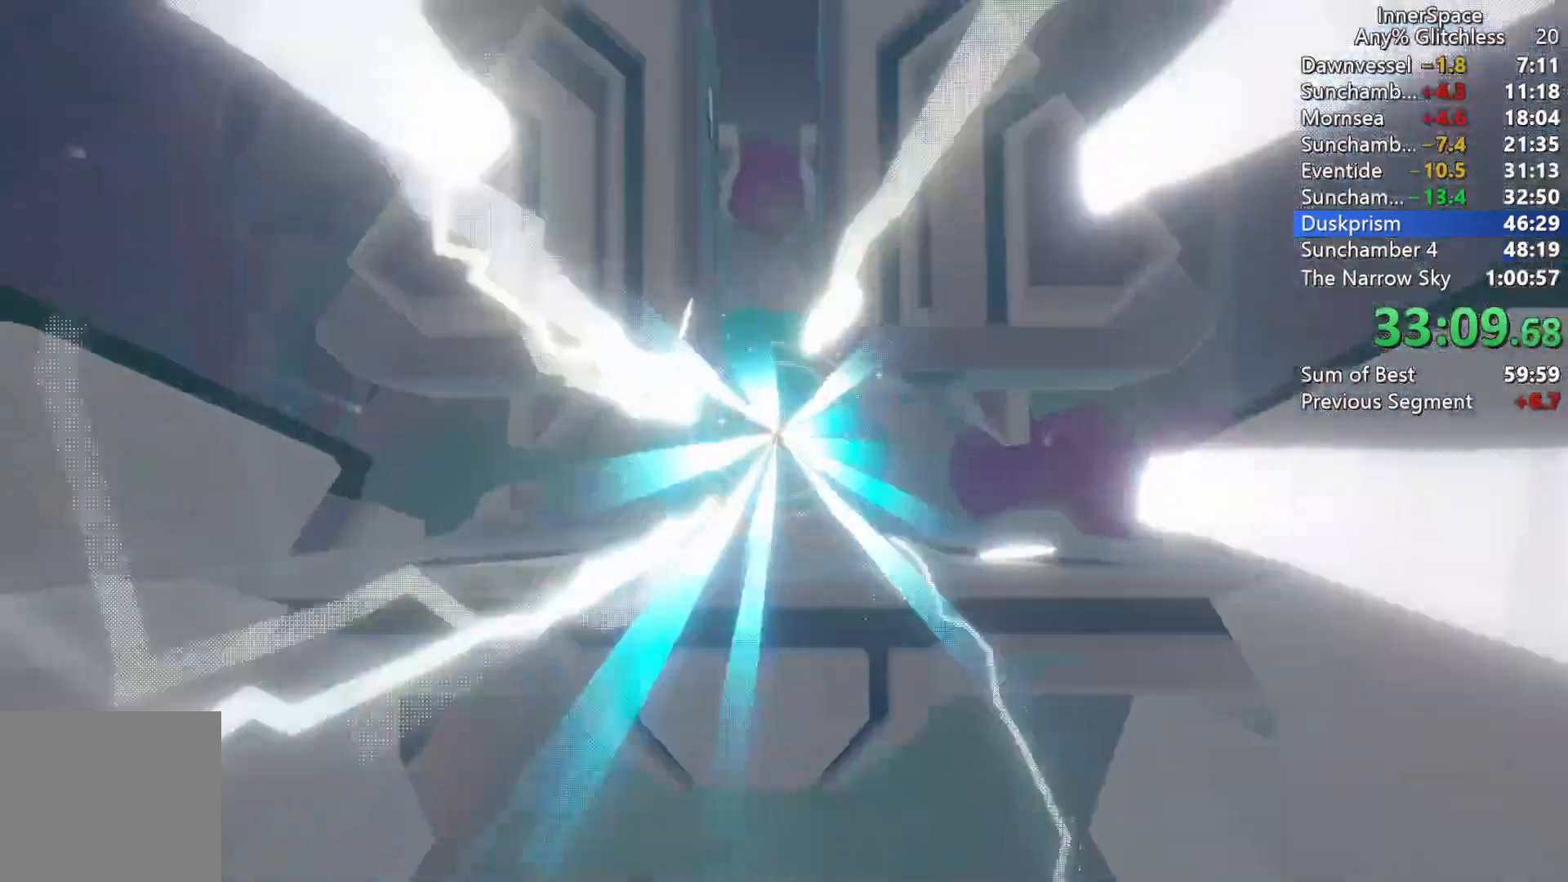
{"buttons": [], "left_stick": "down", "right_stick": "up", "events": [[117, "L2", "up"], [117, "R2", "down"], [167, "L2", "down"], [267, "R2", "up"], [300, "L2", "up"], [433, "left_stick", "down"]]}
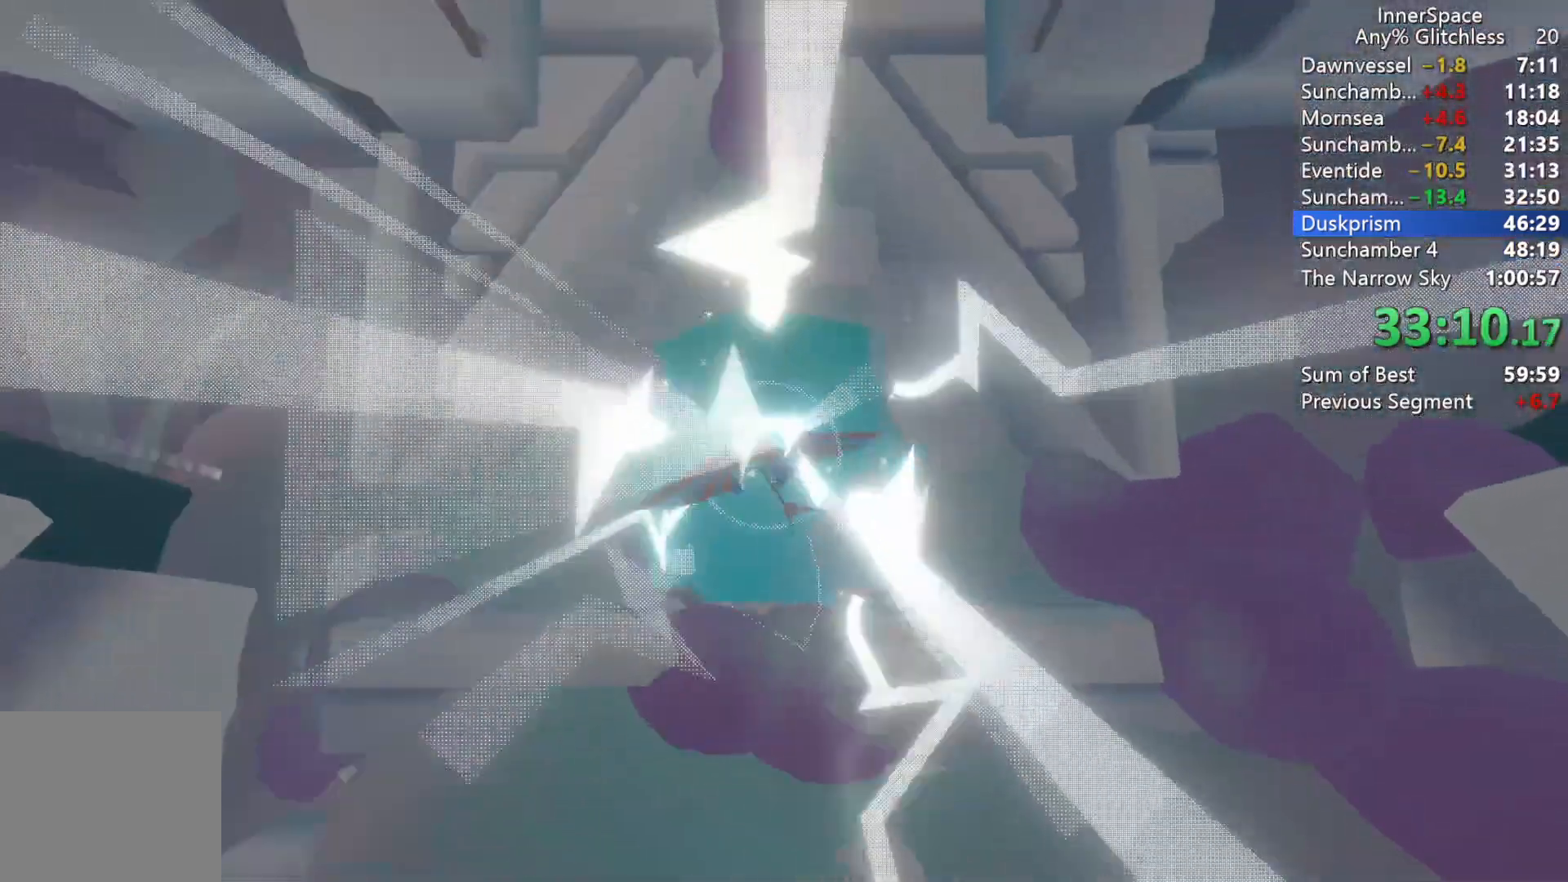
{"buttons": [], "left_stick": "down", "right_stick": "up", "events": [[33, "L2", "down"], [83, "R2", "down"], [133, "left_stick", "center"], [150, "L2", "up"], [167, "R2", "up"], [233, "R2", "down"], [300, "R2", "up"], [450, "left_stick", "down"]]}
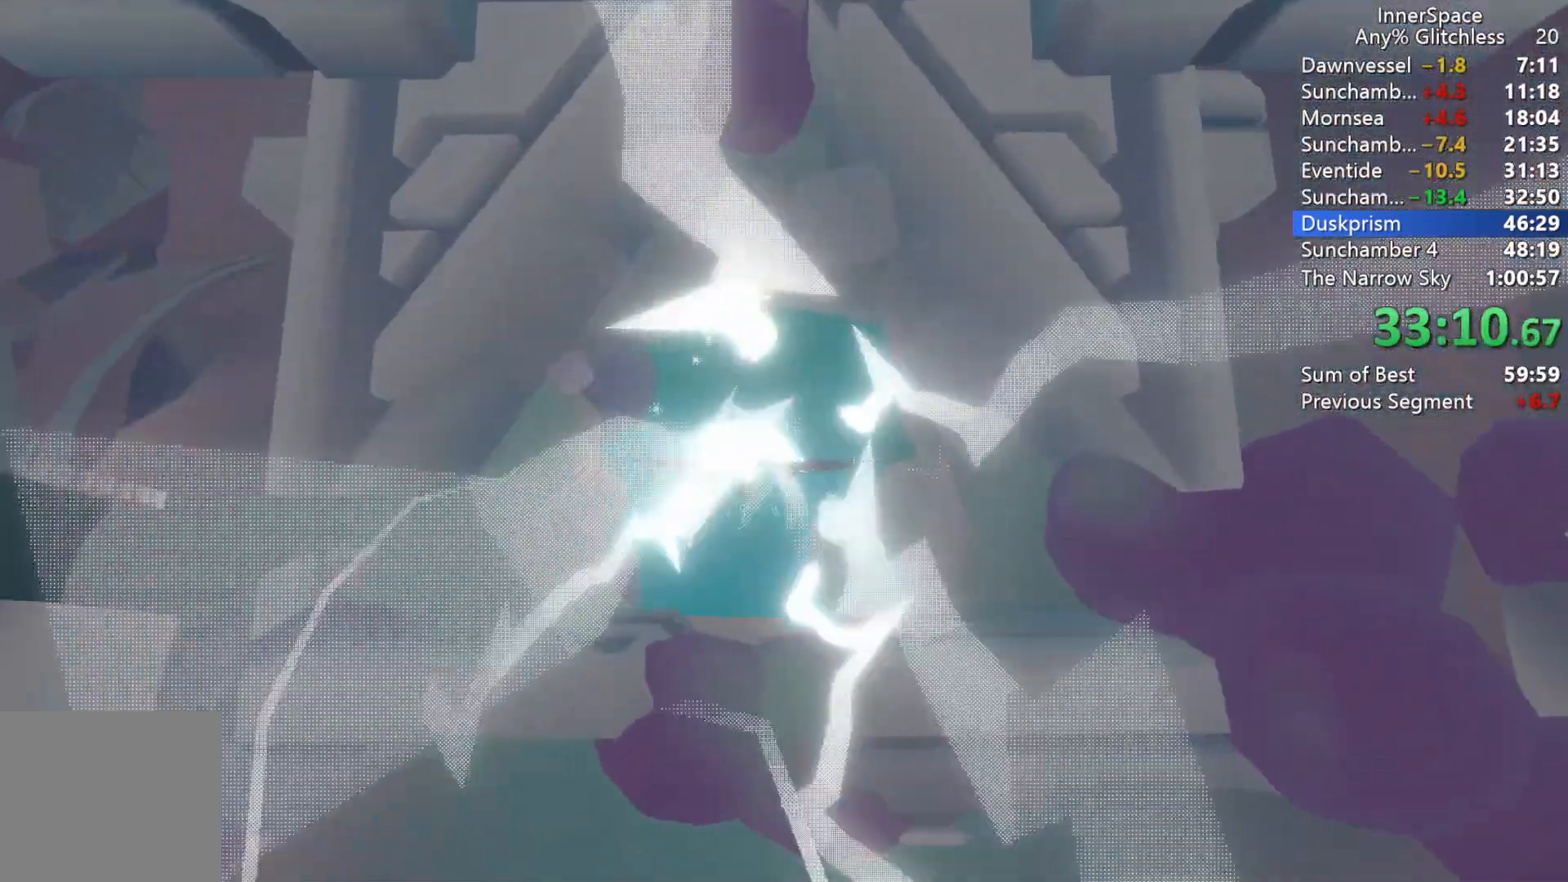
{"buttons": [], "left_stick": "center", "right_stick": "up", "events": [[150, "left_stick", "center"]]}
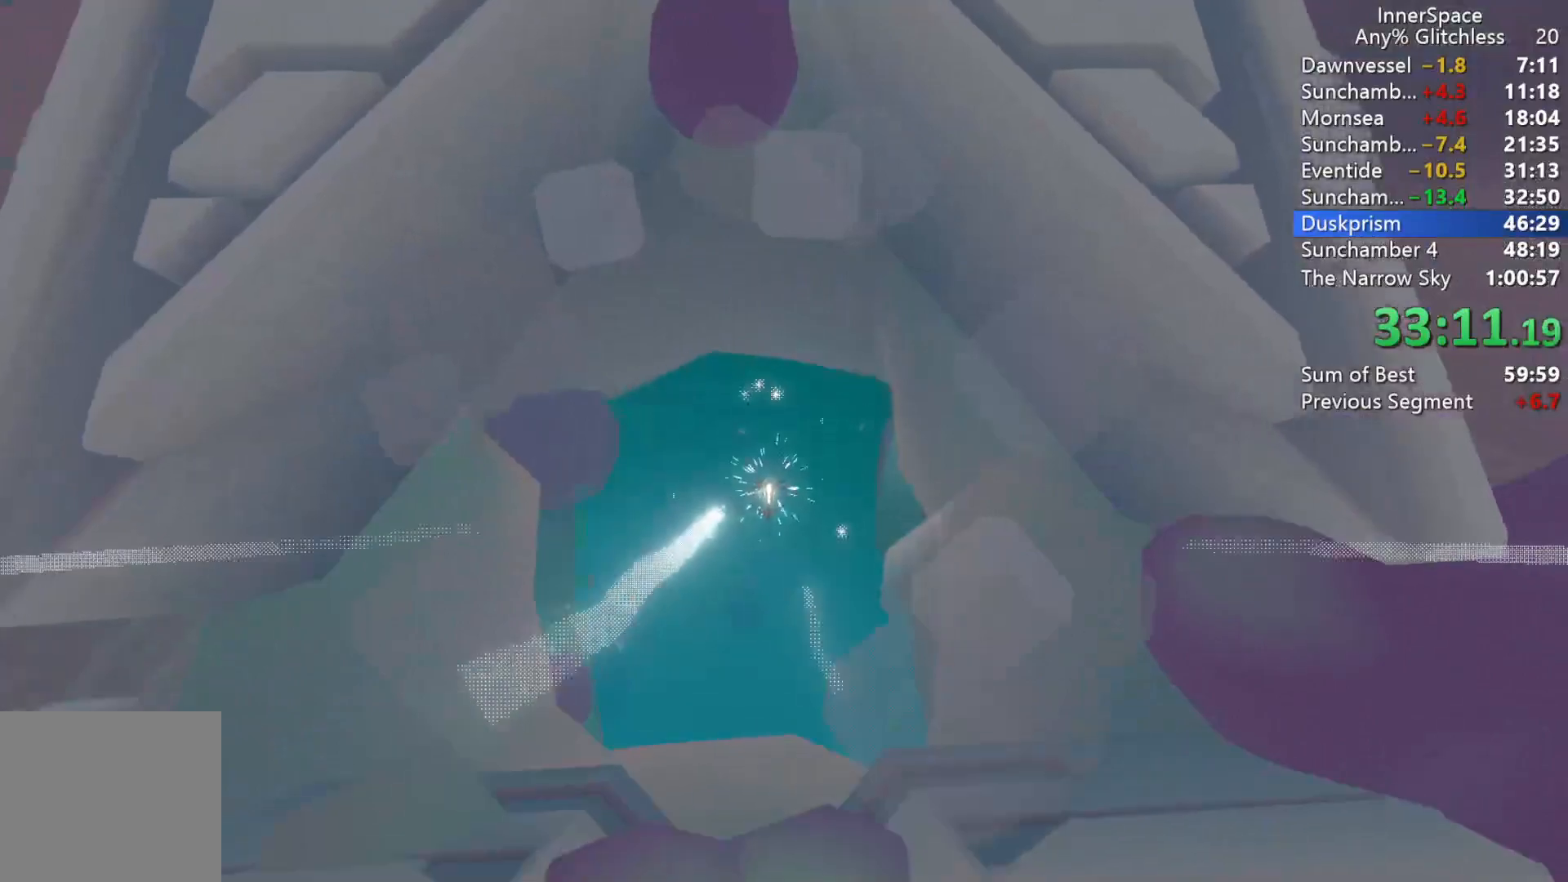
{"buttons": ["L2"], "left_stick": "down", "right_stick": "up", "events": [[33, "left_stick", "down"], [300, "left_stick", "center"], [383, "left_stick", "down"], [417, "L2", "down"]]}
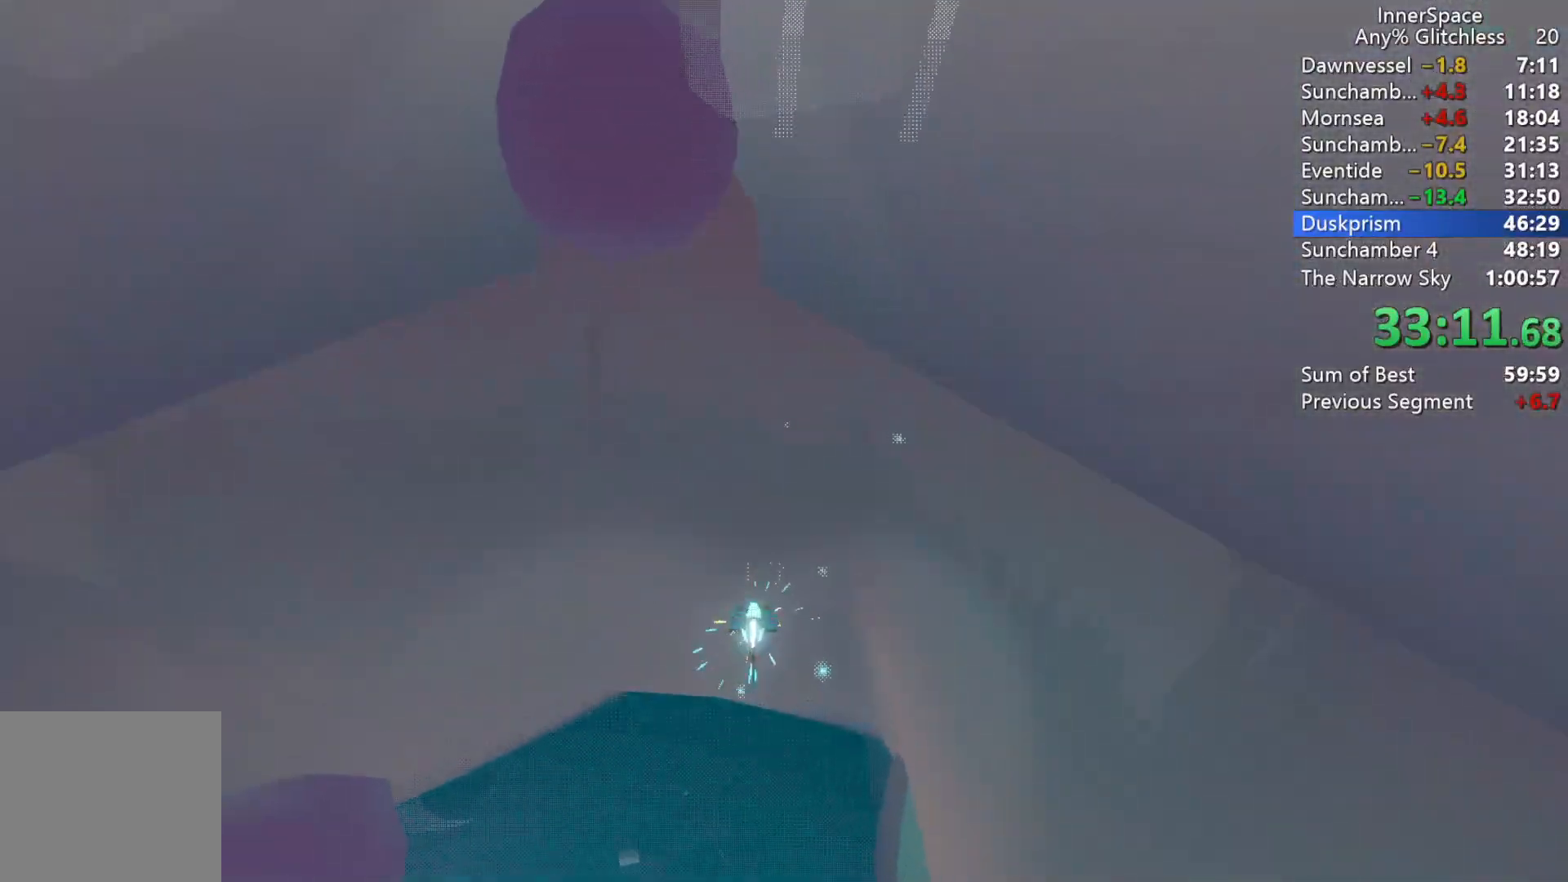
{"buttons": [], "left_stick": "down", "right_stick": "up", "events": [[50, "L2", "up"], [67, "R2", "down"], [200, "R2", "up"]]}
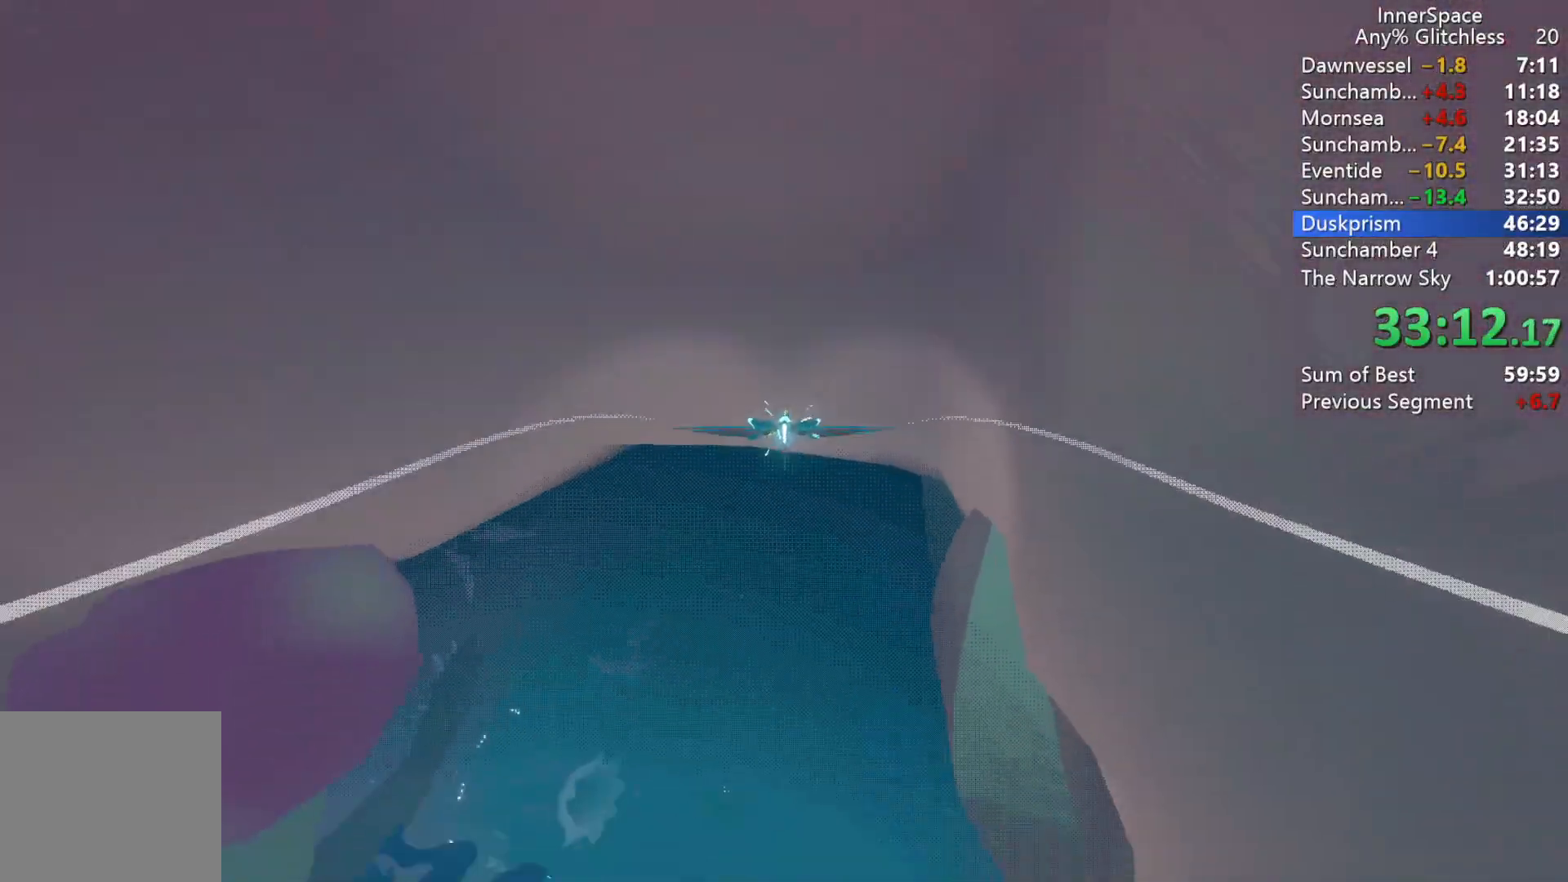
{"buttons": [], "left_stick": "center", "right_stick": "up", "events": [[267, "left_stick", "center"]]}
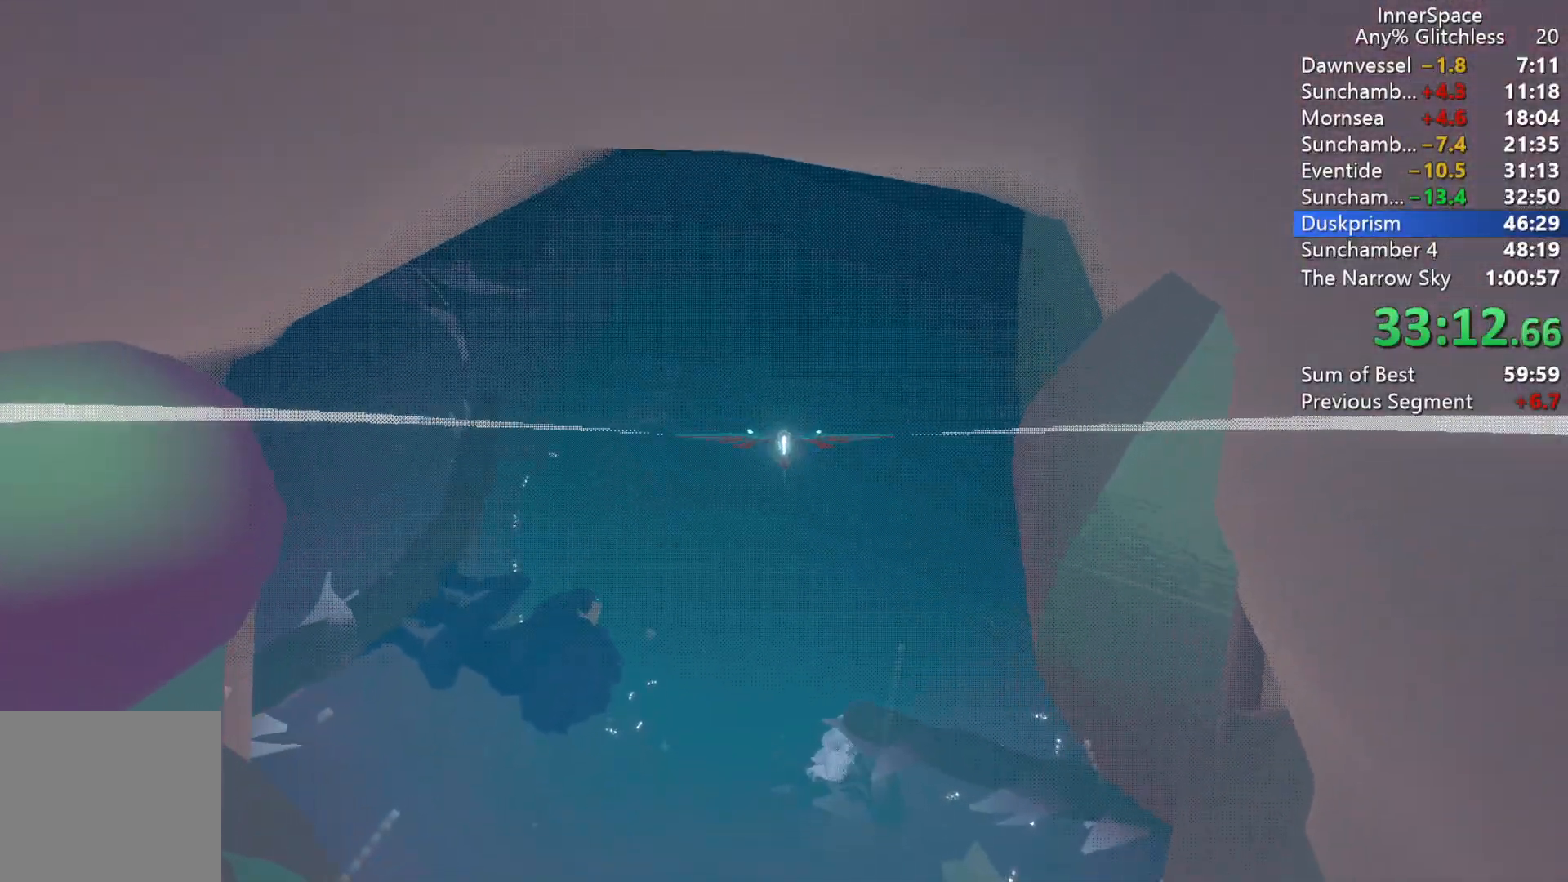
{"buttons": [], "left_stick": "down", "right_stick": "up", "events": [[500, "left_stick", "down"]]}
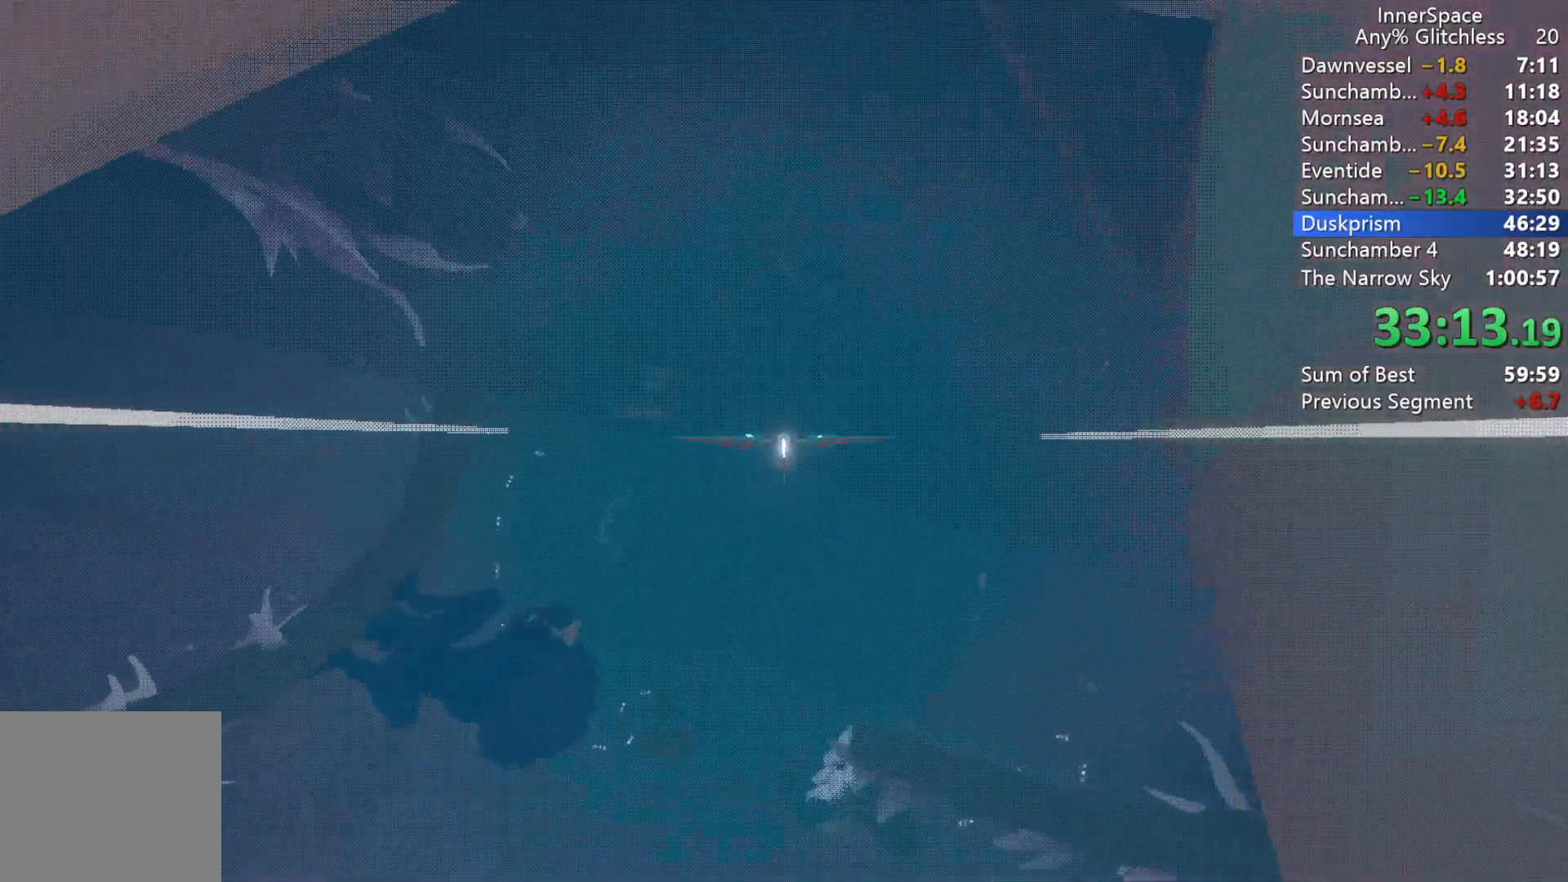
{"buttons": [], "left_stick": "down-left", "right_stick": "up", "events": [[183, "left_stick", "center"], [500, "left_stick", "down-left"]]}
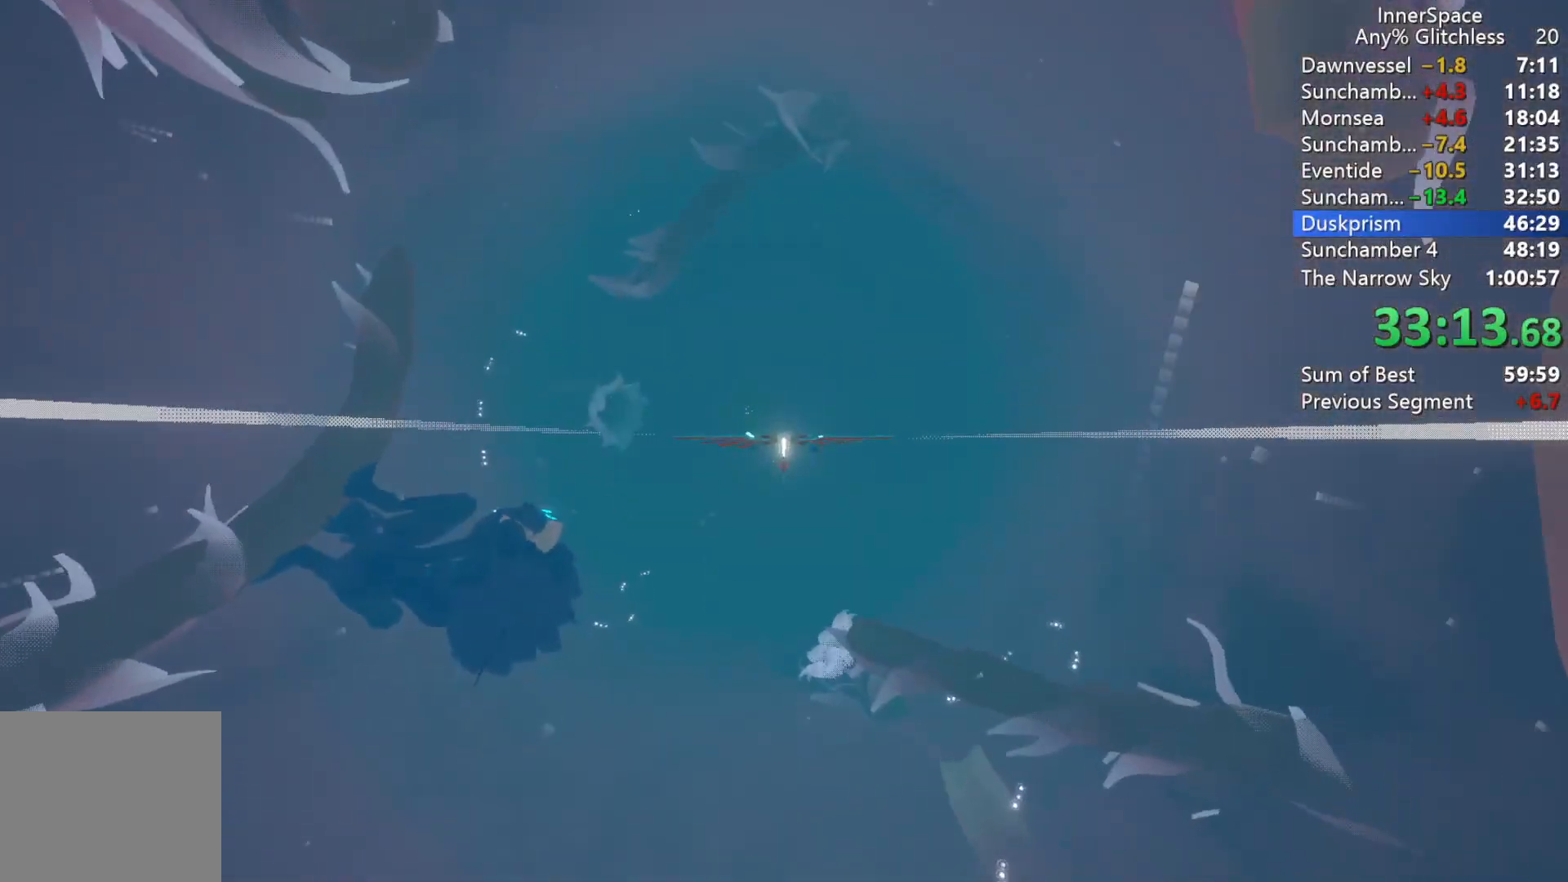
{"buttons": [], "left_stick": "right", "right_stick": "up", "events": [[133, "left_stick", "center"], [450, "left_stick", "right"]]}
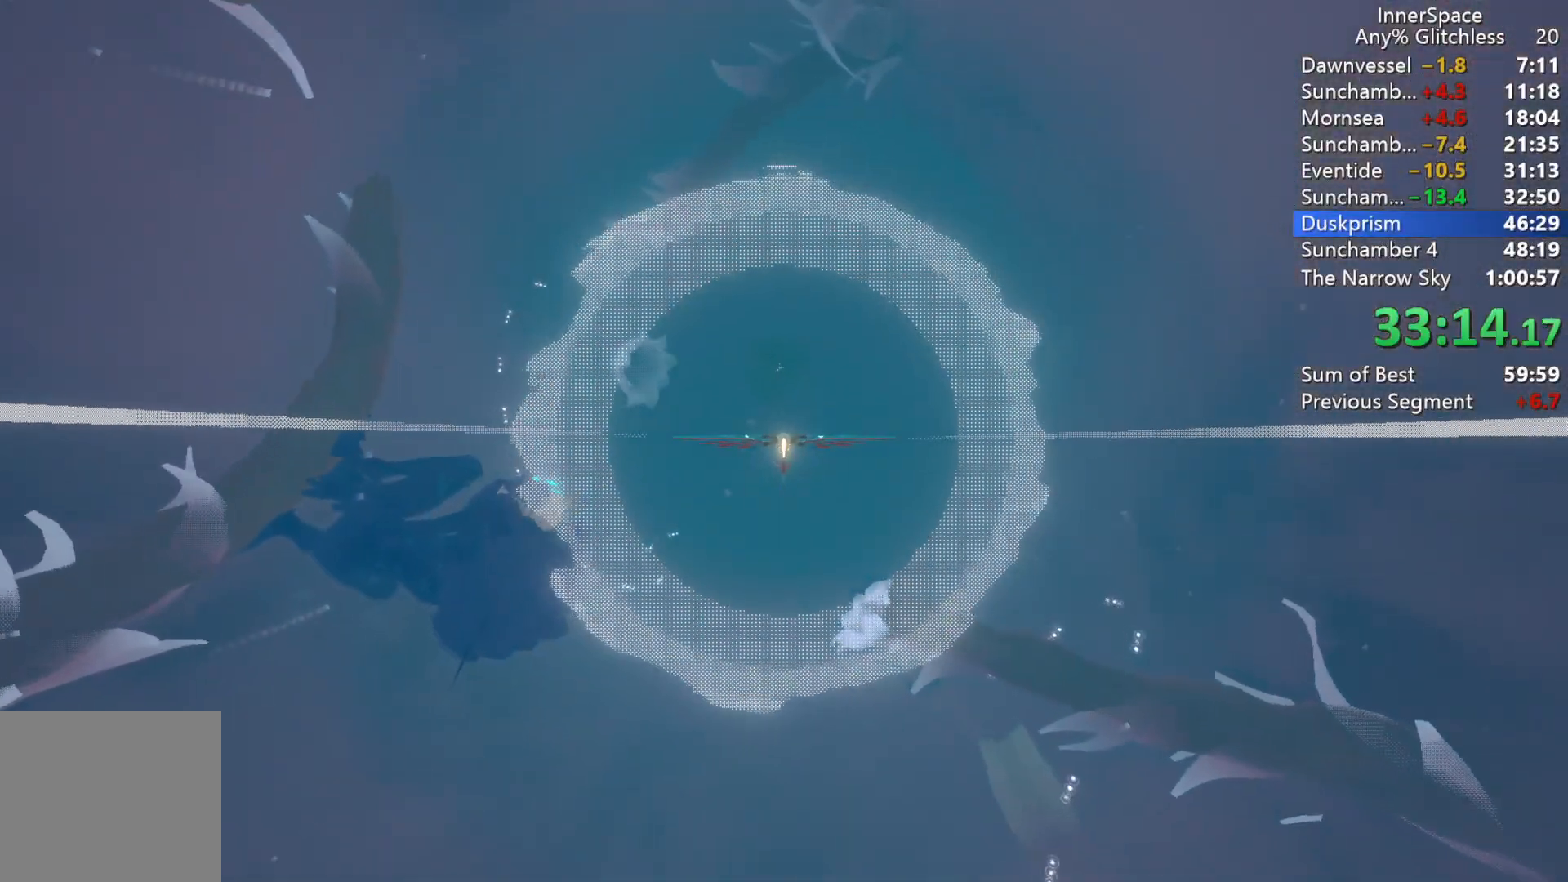
{"buttons": [], "left_stick": "center", "right_stick": "up", "events": [[17, "left_stick", "center"]]}
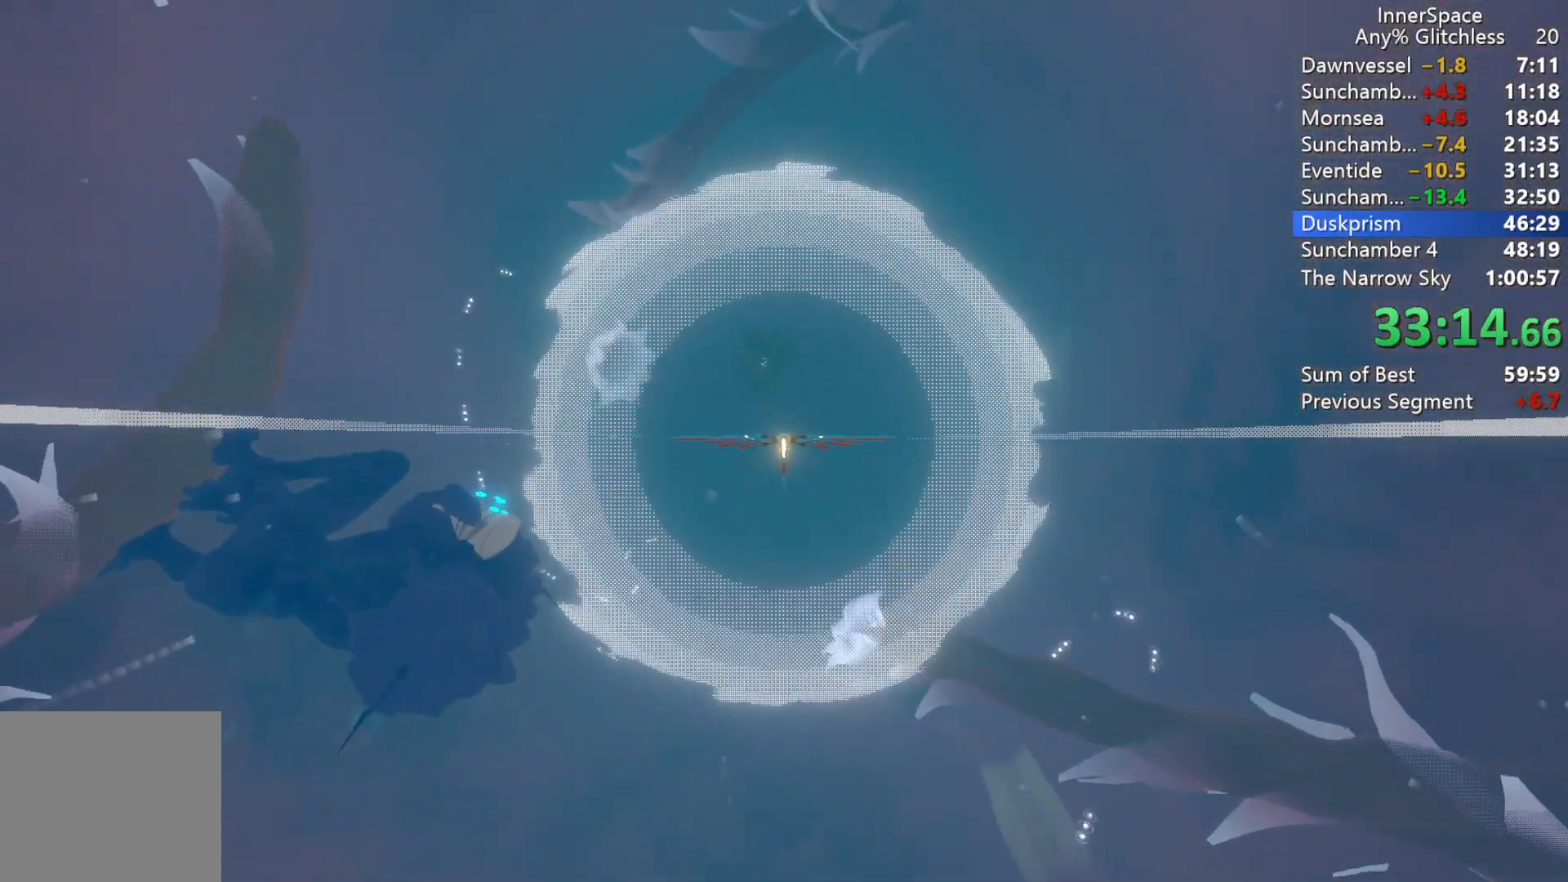
{"buttons": [], "left_stick": "center", "right_stick": "up", "events": []}
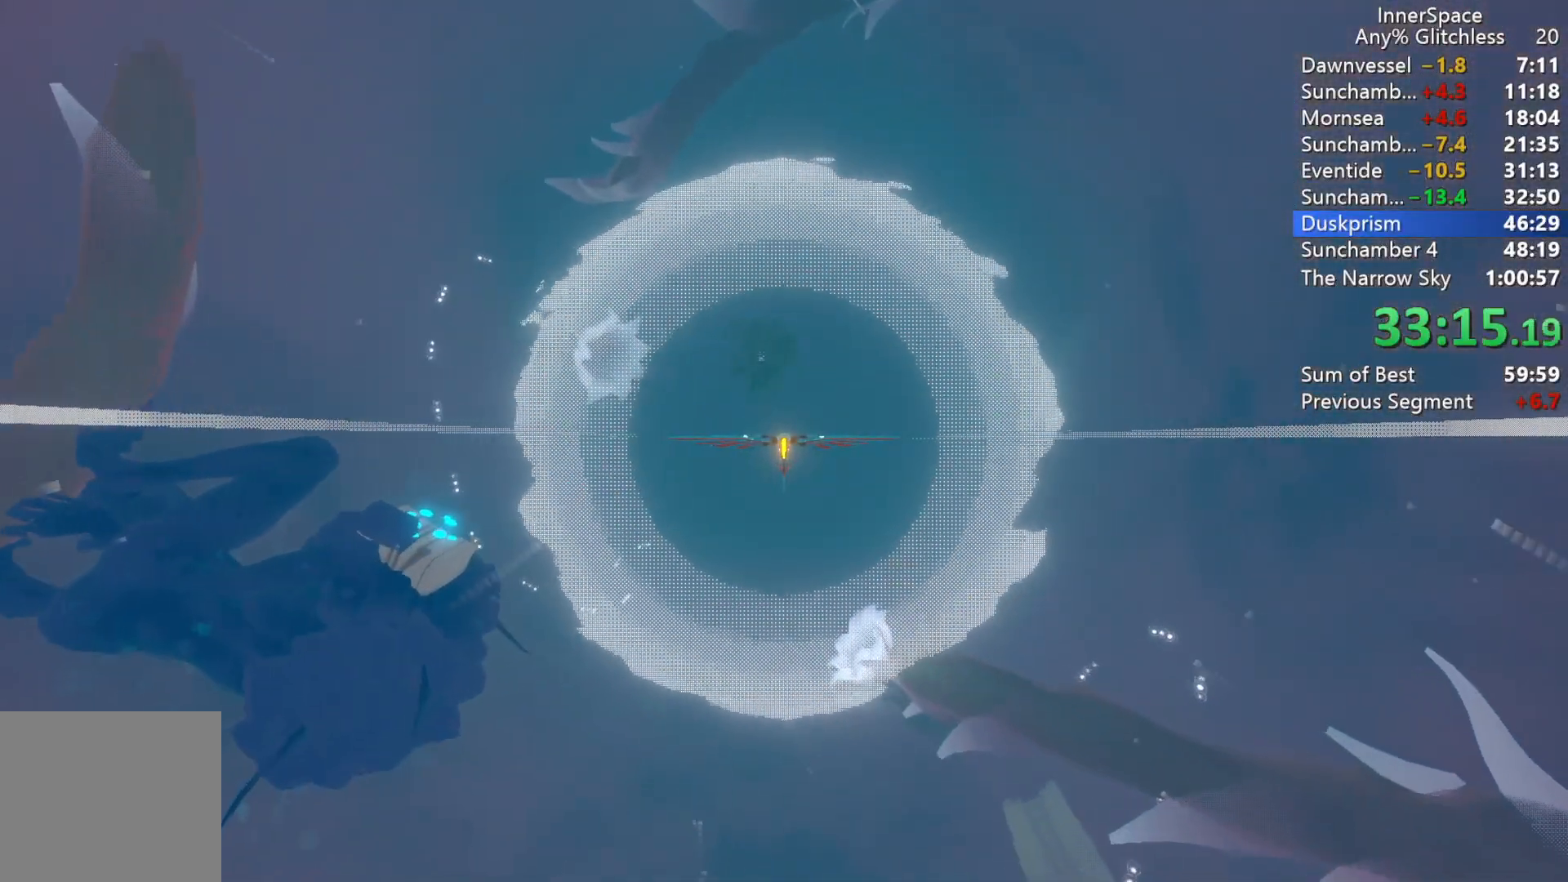
{"buttons": [], "left_stick": "center", "right_stick": "up", "events": []}
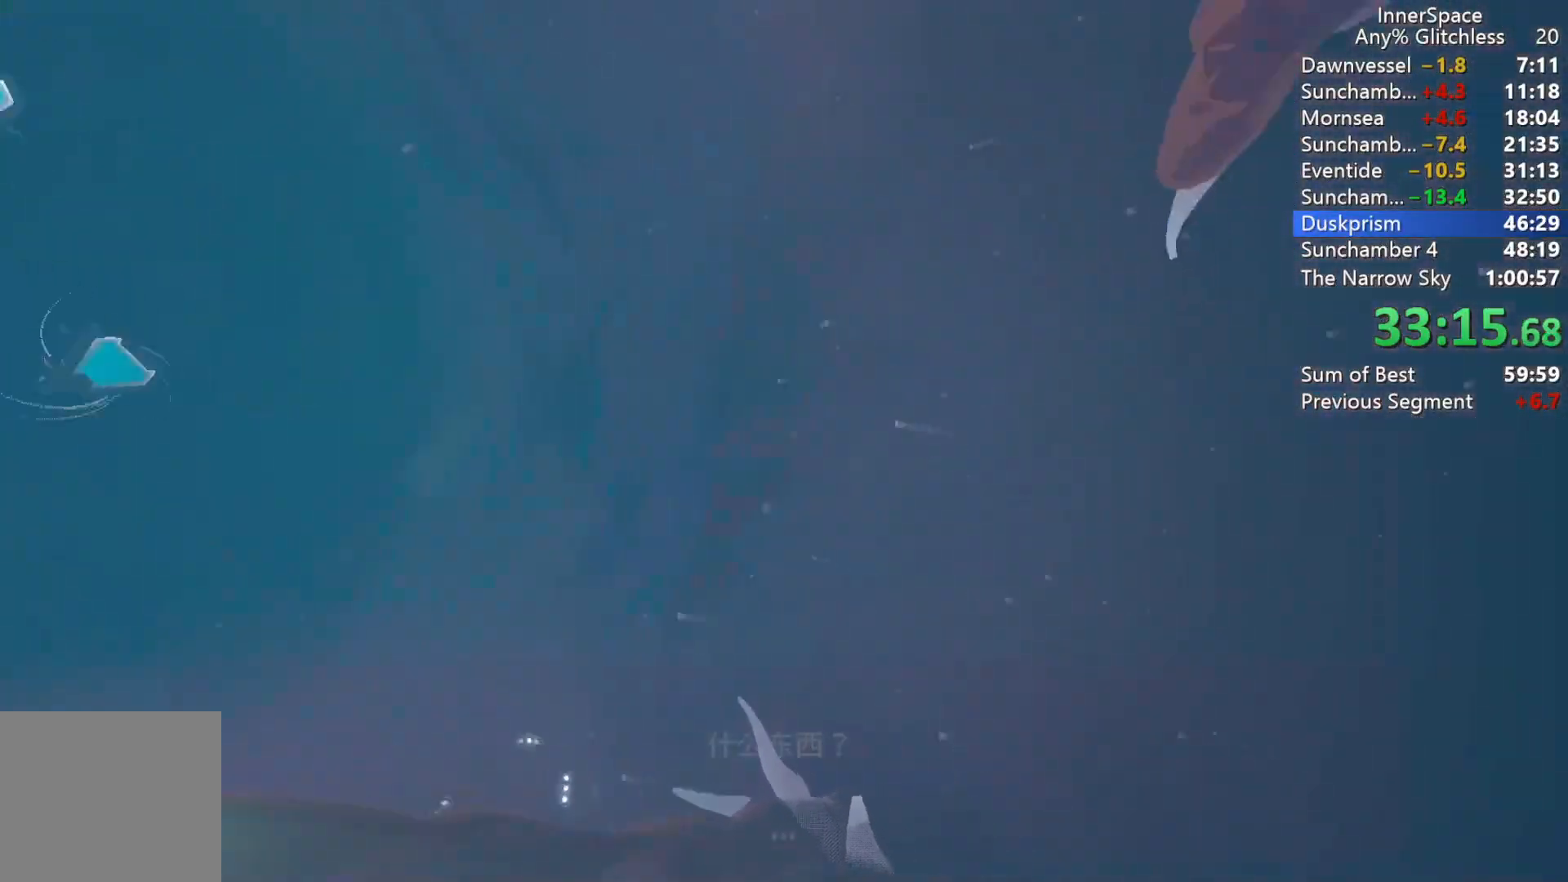
{"buttons": ["A", "L2"], "left_stick": "up", "right_stick": "center", "events": [[217, "L2", "down"], [233, "left_stick", "up"], [233, "right_stick", "center"], [317, "A", "down"], [367, "L2", "up"], [383, "A", "up"], [417, "L2", "down"], [467, "A", "down"]]}
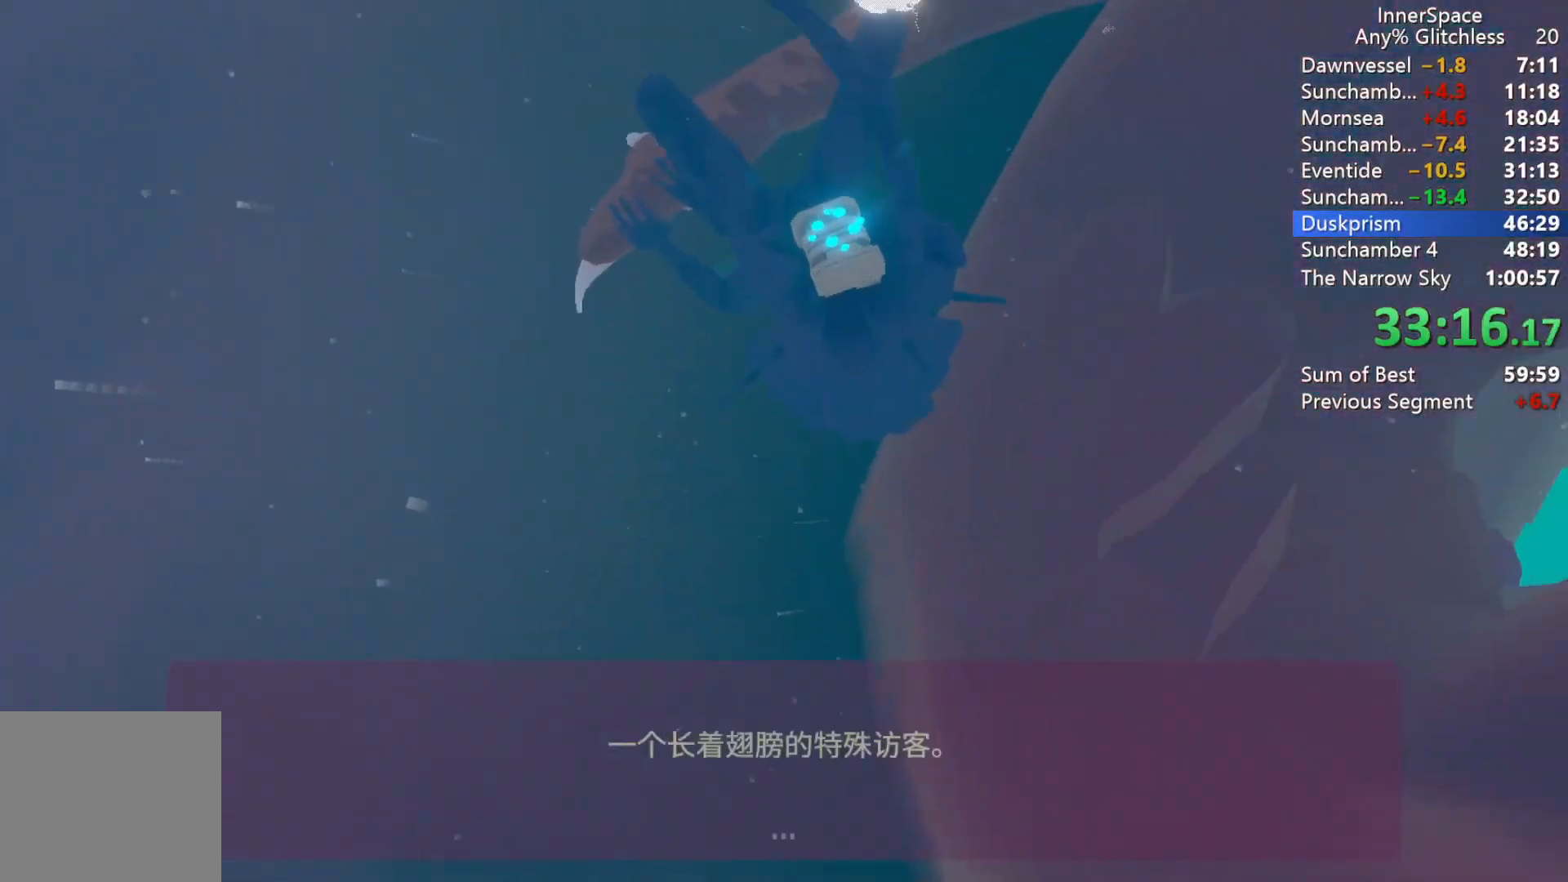
{"buttons": ["L2"], "left_stick": "center", "right_stick": "center", "events": [[17, "left_stick", "center"], [33, "A", "up"], [33, "L2", "up"], [117, "A", "down"], [117, "L2", "down"], [183, "A", "up"], [233, "L2", "up"], [250, "A", "down"], [300, "L2", "down"], [333, "A", "up"], [417, "A", "down"], [483, "A", "up"]]}
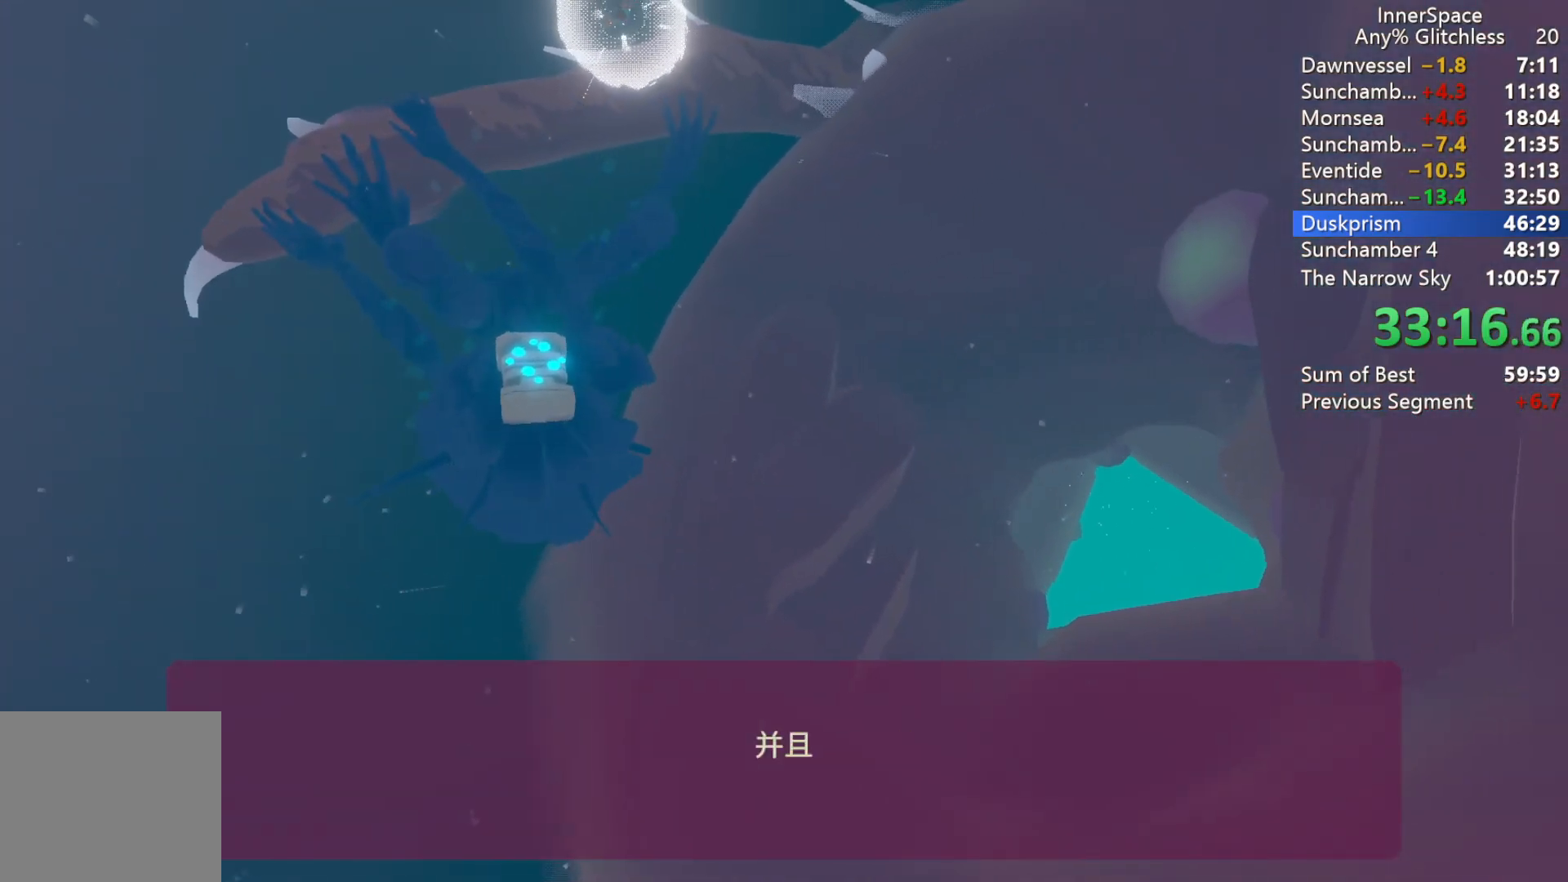
{"buttons": ["L2"], "left_stick": "center", "right_stick": "center", "events": [[67, "A", "down"], [133, "A", "up"], [217, "A", "down"], [283, "A", "up"], [367, "A", "down"], [433, "A", "up"]]}
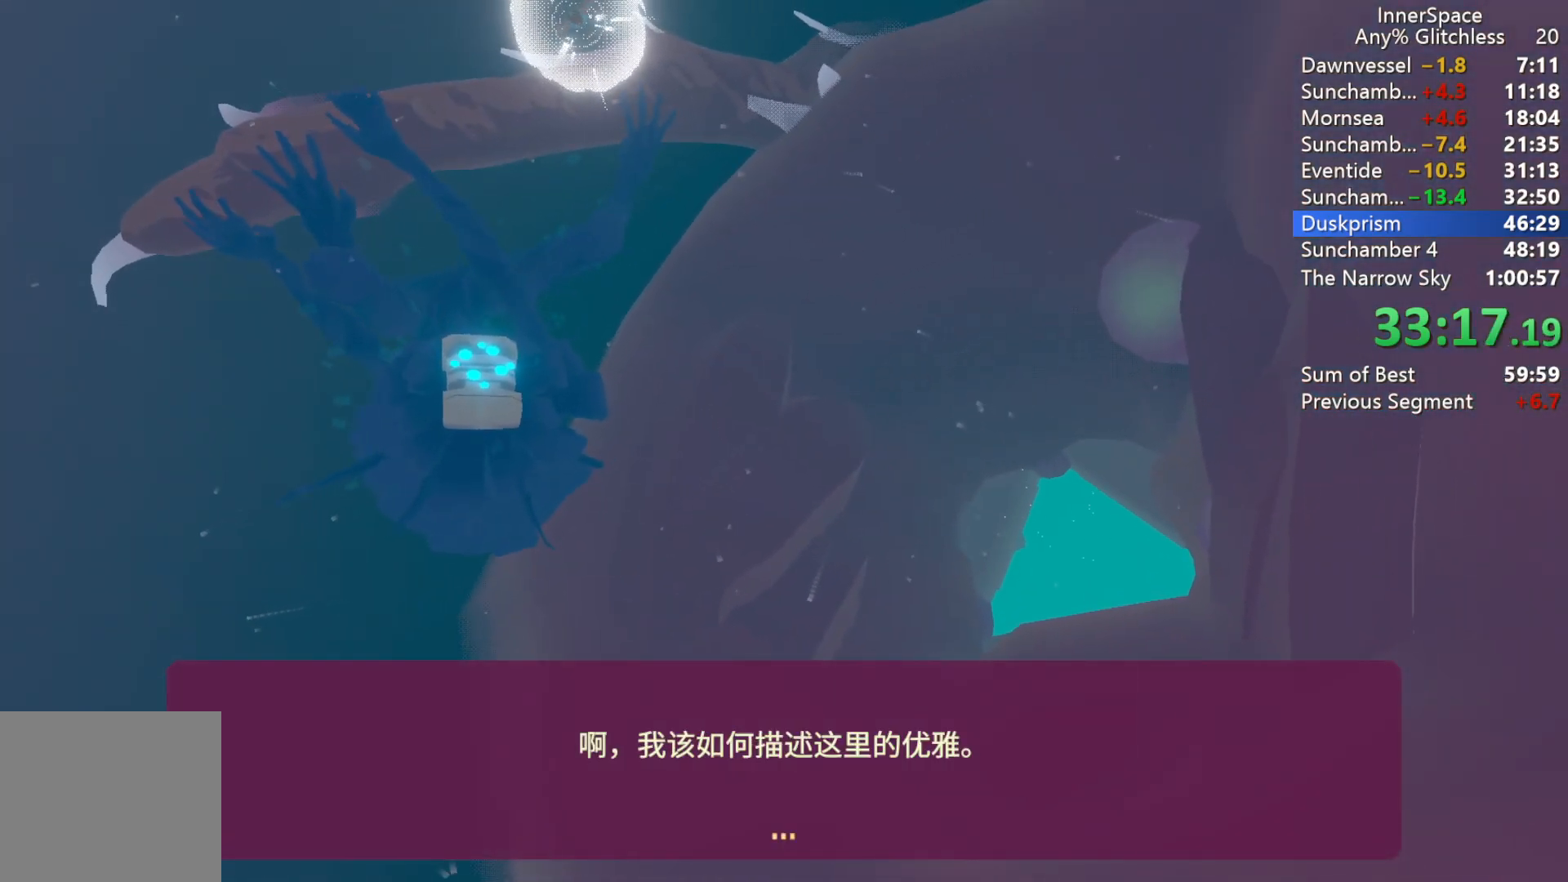
{"buttons": ["A", "L2"], "left_stick": "center", "right_stick": "center", "events": [[17, "A", "down"], [83, "A", "up"], [167, "A", "down"], [233, "A", "up"], [317, "A", "down"], [383, "A", "up"], [483, "A", "down"]]}
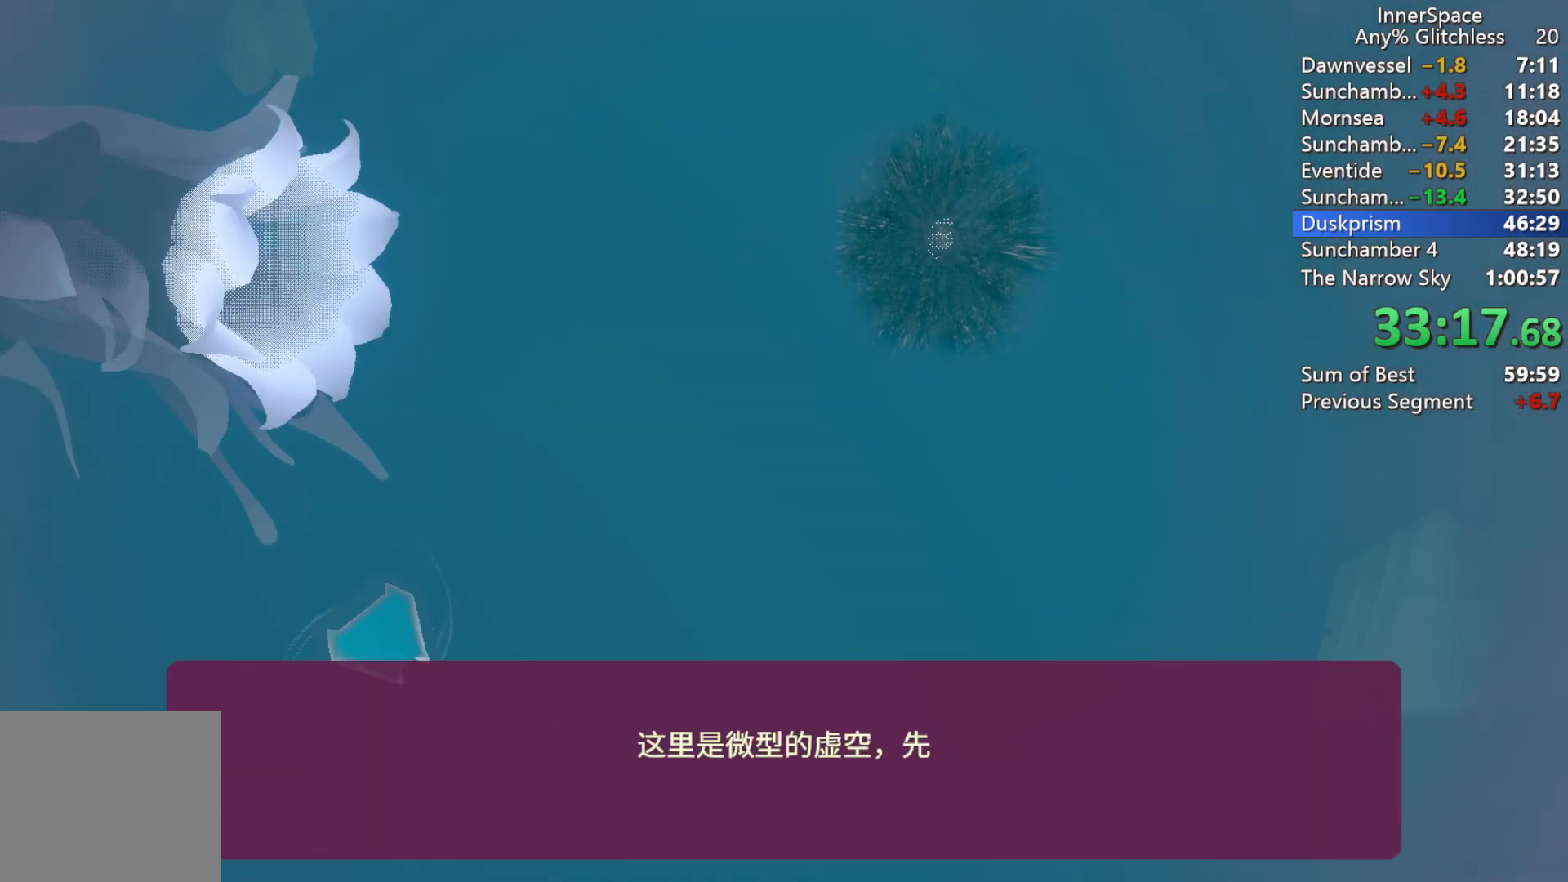
{"buttons": ["L2"], "left_stick": "center", "right_stick": "center", "events": [[50, "A", "up"], [133, "A", "down"], [183, "A", "up"], [267, "A", "down"], [350, "A", "up"], [433, "A", "down"], [483, "A", "up"]]}
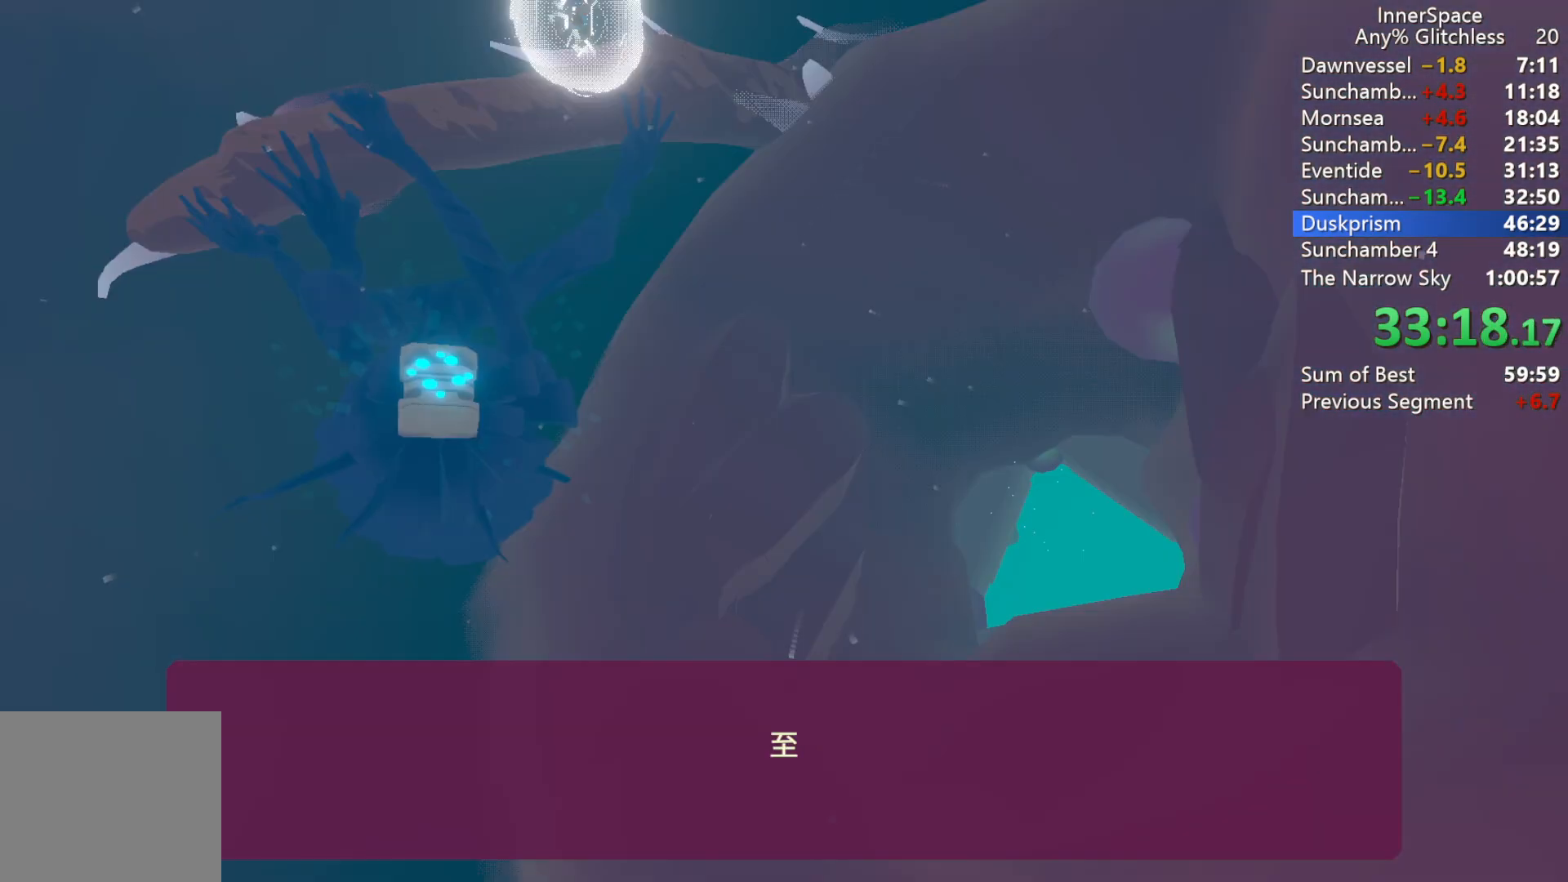
{"buttons": ["L2"], "left_stick": "center", "right_stick": "center", "events": [[83, "A", "down"], [150, "A", "up"], [233, "A", "down"], [317, "A", "up"], [383, "A", "down"], [467, "A", "up"]]}
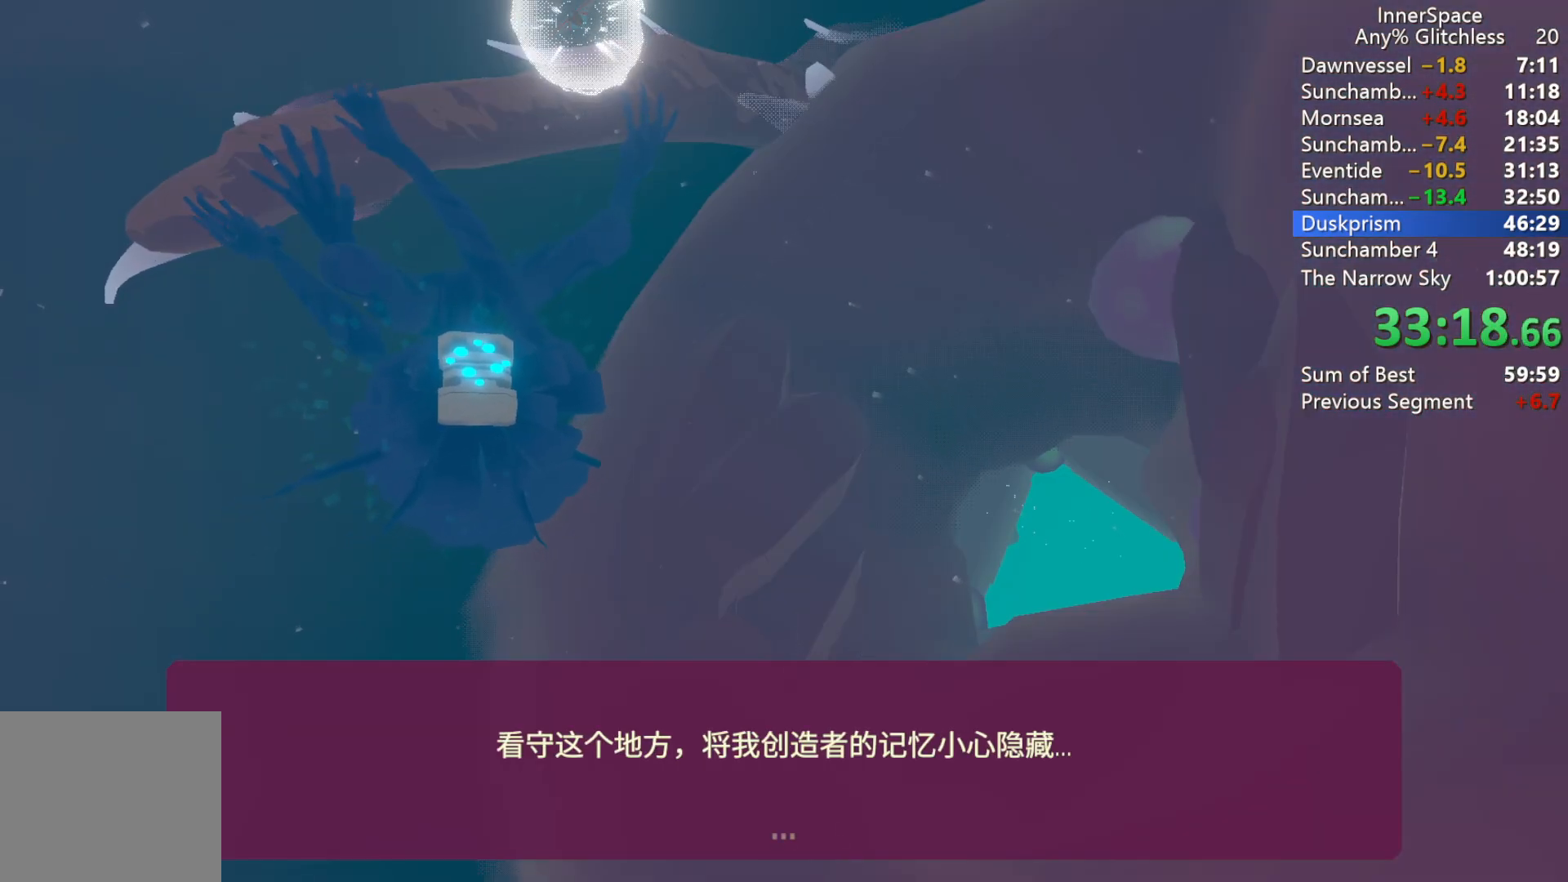
{"buttons": ["A", "L2"], "left_stick": "center", "right_stick": "center", "events": [[67, "A", "down"], [117, "A", "up"], [200, "A", "down"], [300, "A", "up"], [333, "A", "down"], [433, "A", "up"], [500, "A", "down"]]}
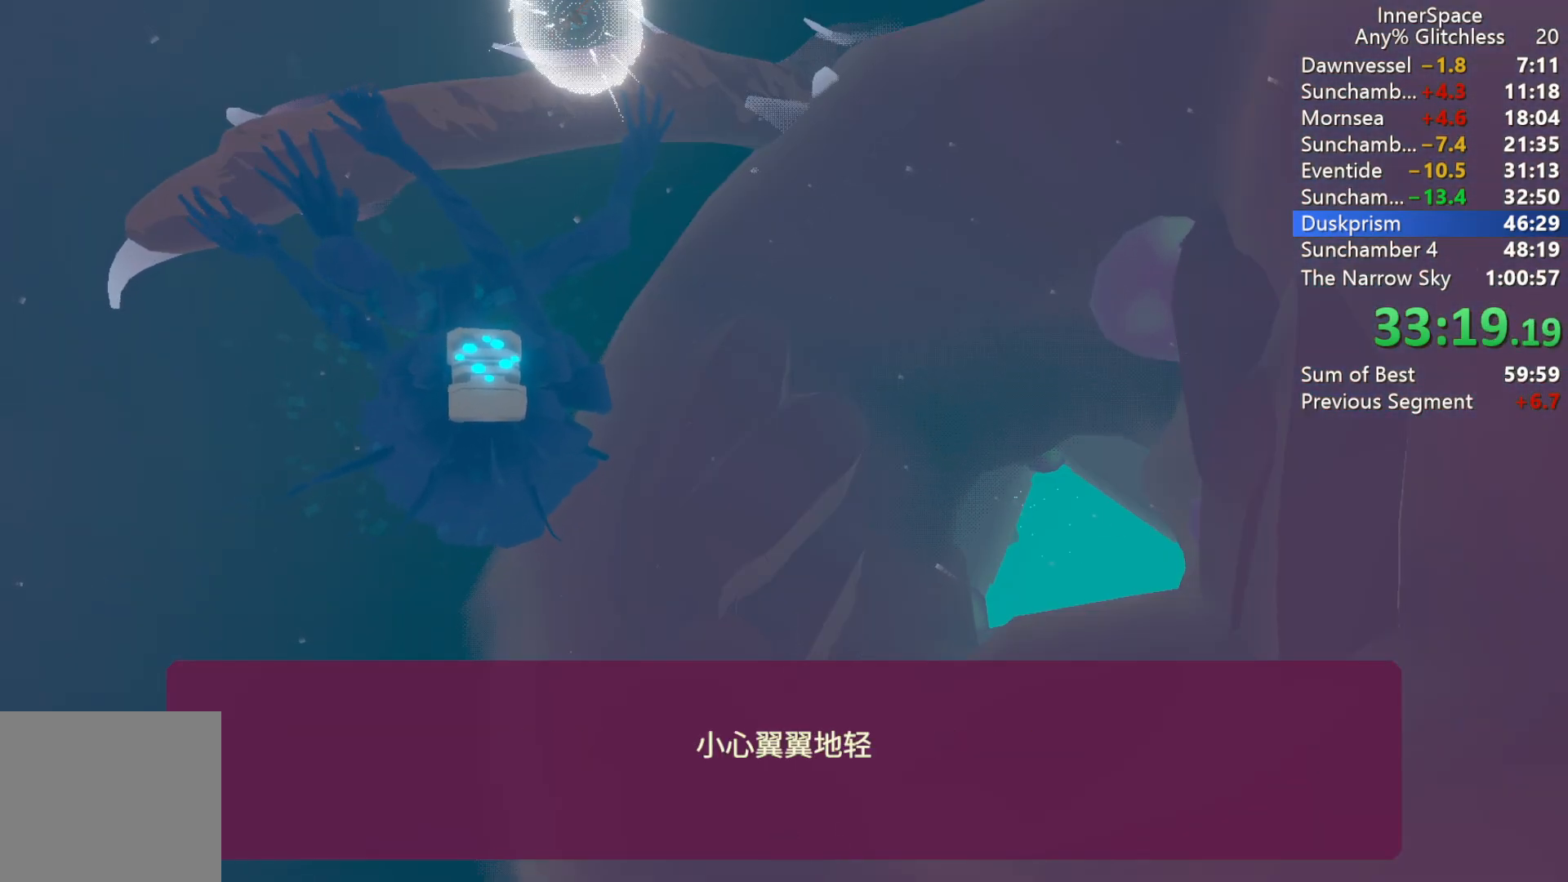
{"buttons": ["A", "L2"], "left_stick": "center", "right_stick": "center", "events": [[83, "A", "up"], [150, "A", "down"], [217, "A", "up"], [317, "A", "down"], [383, "A", "up"], [467, "A", "down"]]}
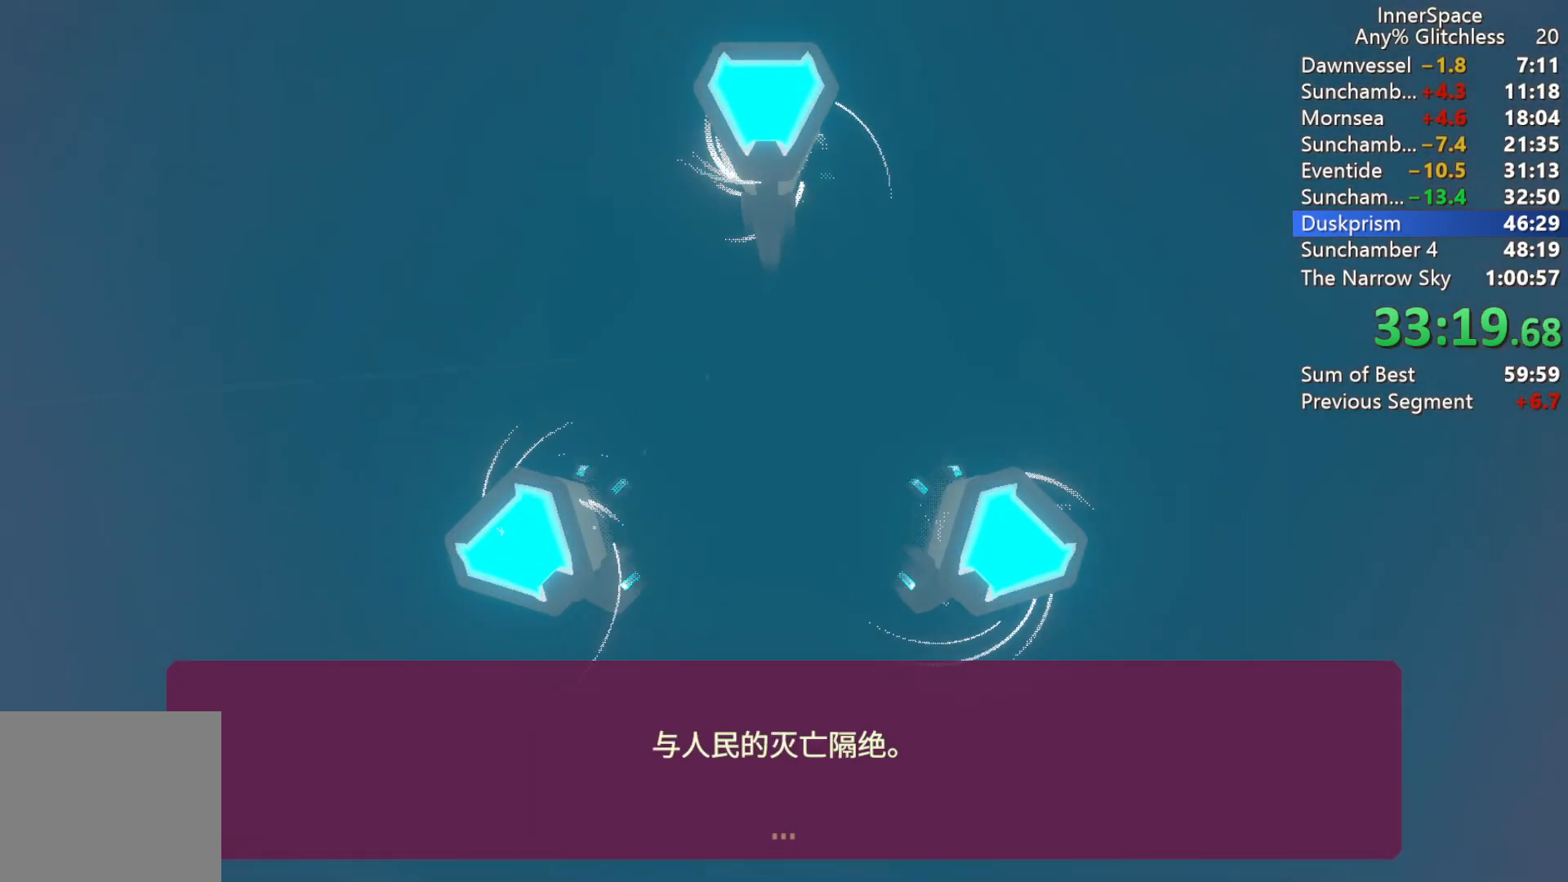
{"buttons": ["L2"], "left_stick": "center", "right_stick": "center", "events": [[17, "A", "up"], [117, "A", "down"], [167, "A", "up"], [283, "A", "down"], [317, "A", "up"], [433, "A", "down"], [450, "A", "up"]]}
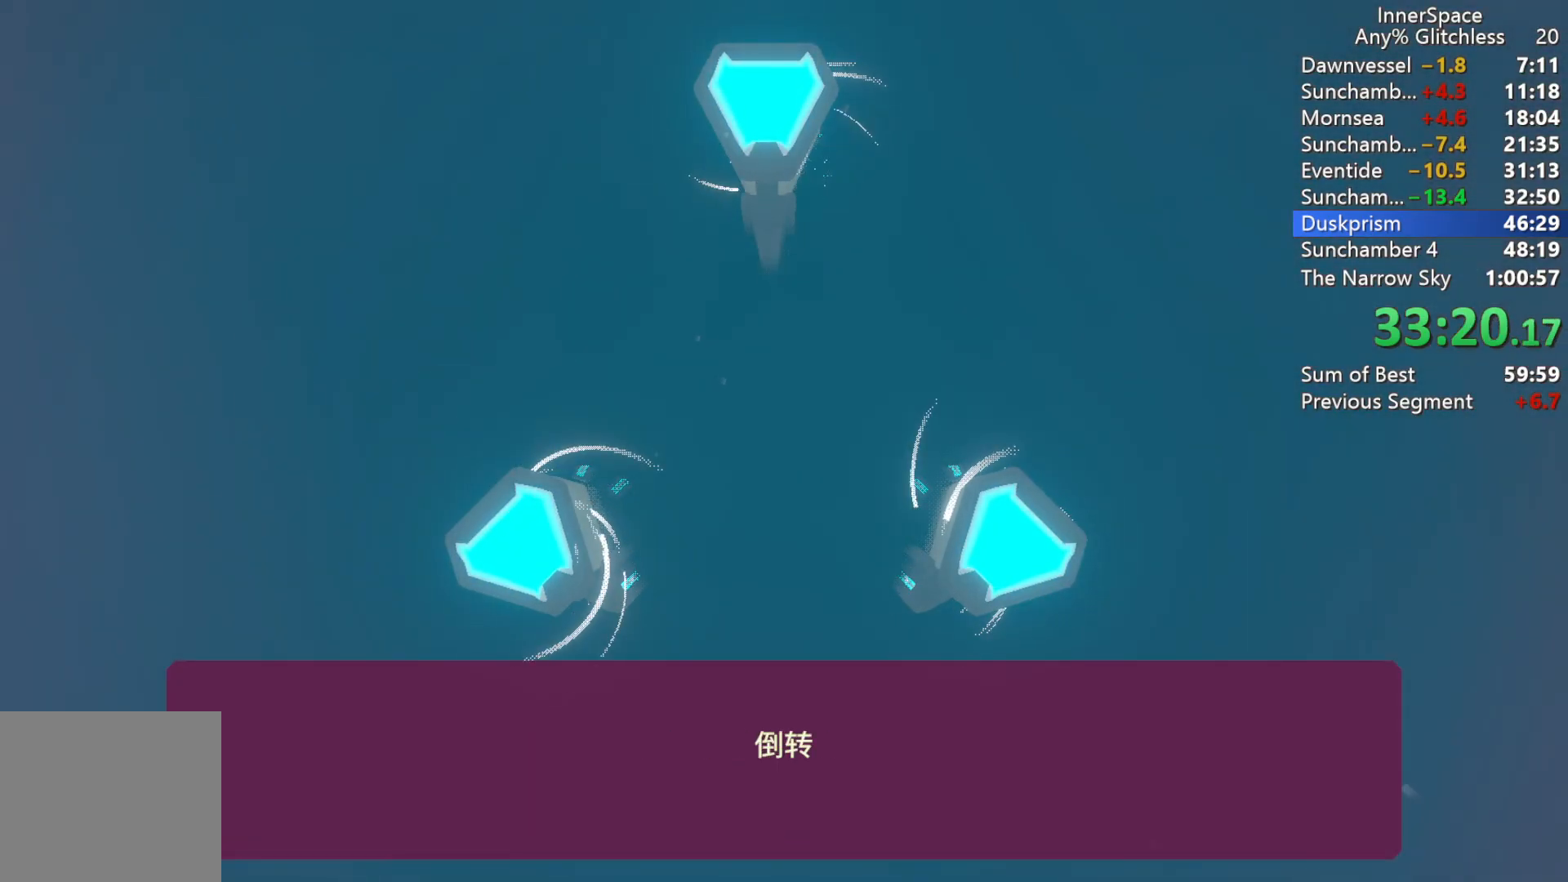
{"buttons": ["A", "L2"], "left_stick": "center", "right_stick": "center", "events": [[67, "A", "down"], [100, "A", "up"], [200, "A", "down"], [233, "A", "up"], [350, "A", "down"], [400, "A", "up"], [500, "A", "down"]]}
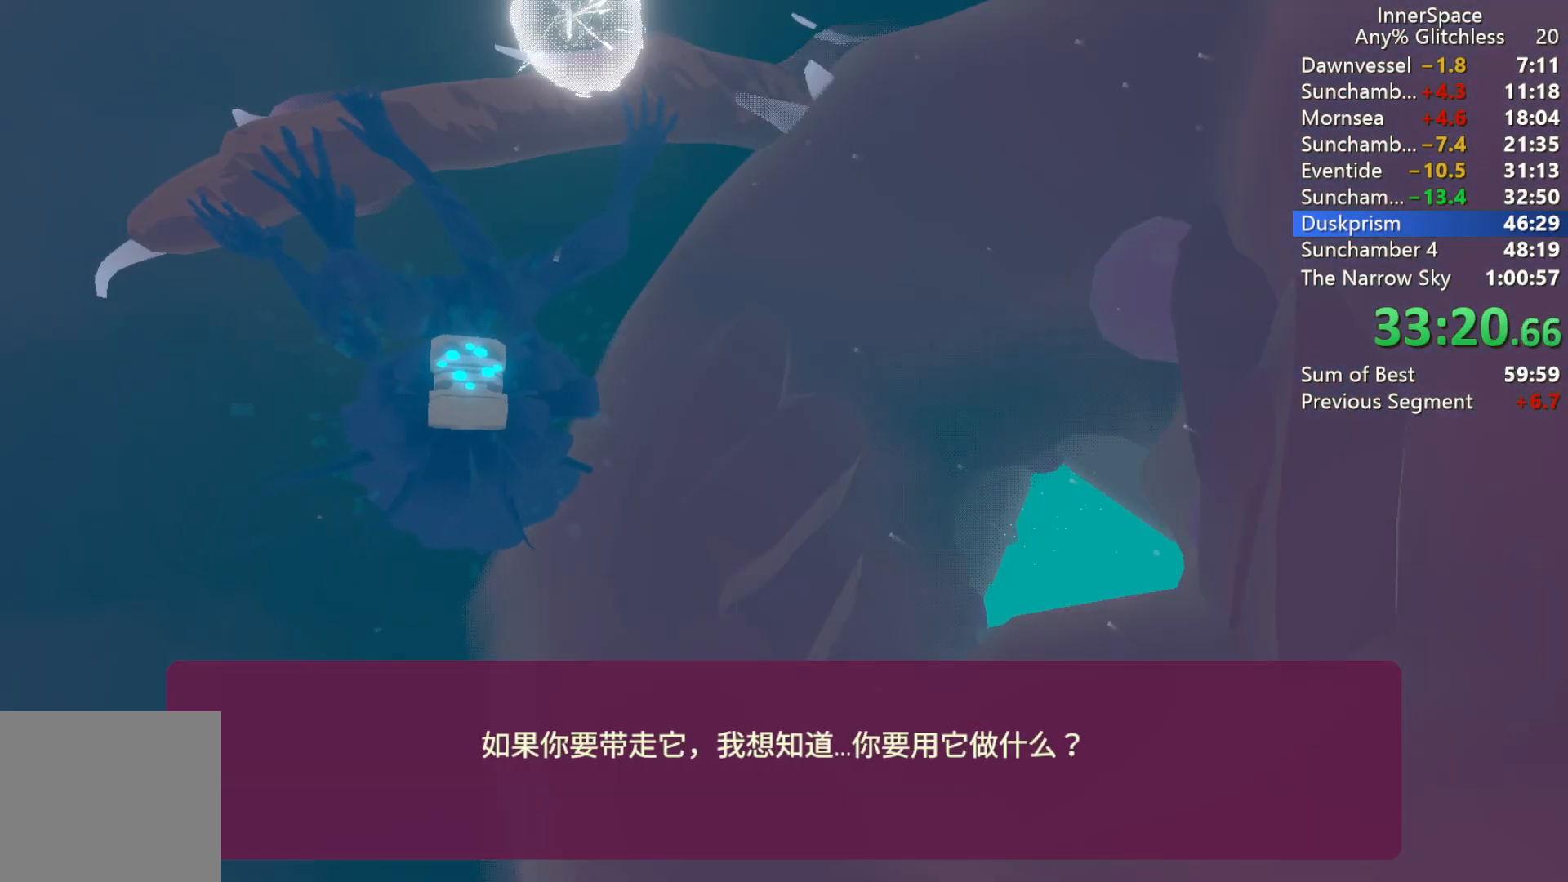
{"buttons": ["A", "L2"], "left_stick": "center", "right_stick": "center", "events": [[50, "A", "up"], [167, "A", "down"], [217, "A", "up"], [333, "A", "down"], [367, "A", "up"], [483, "A", "down"]]}
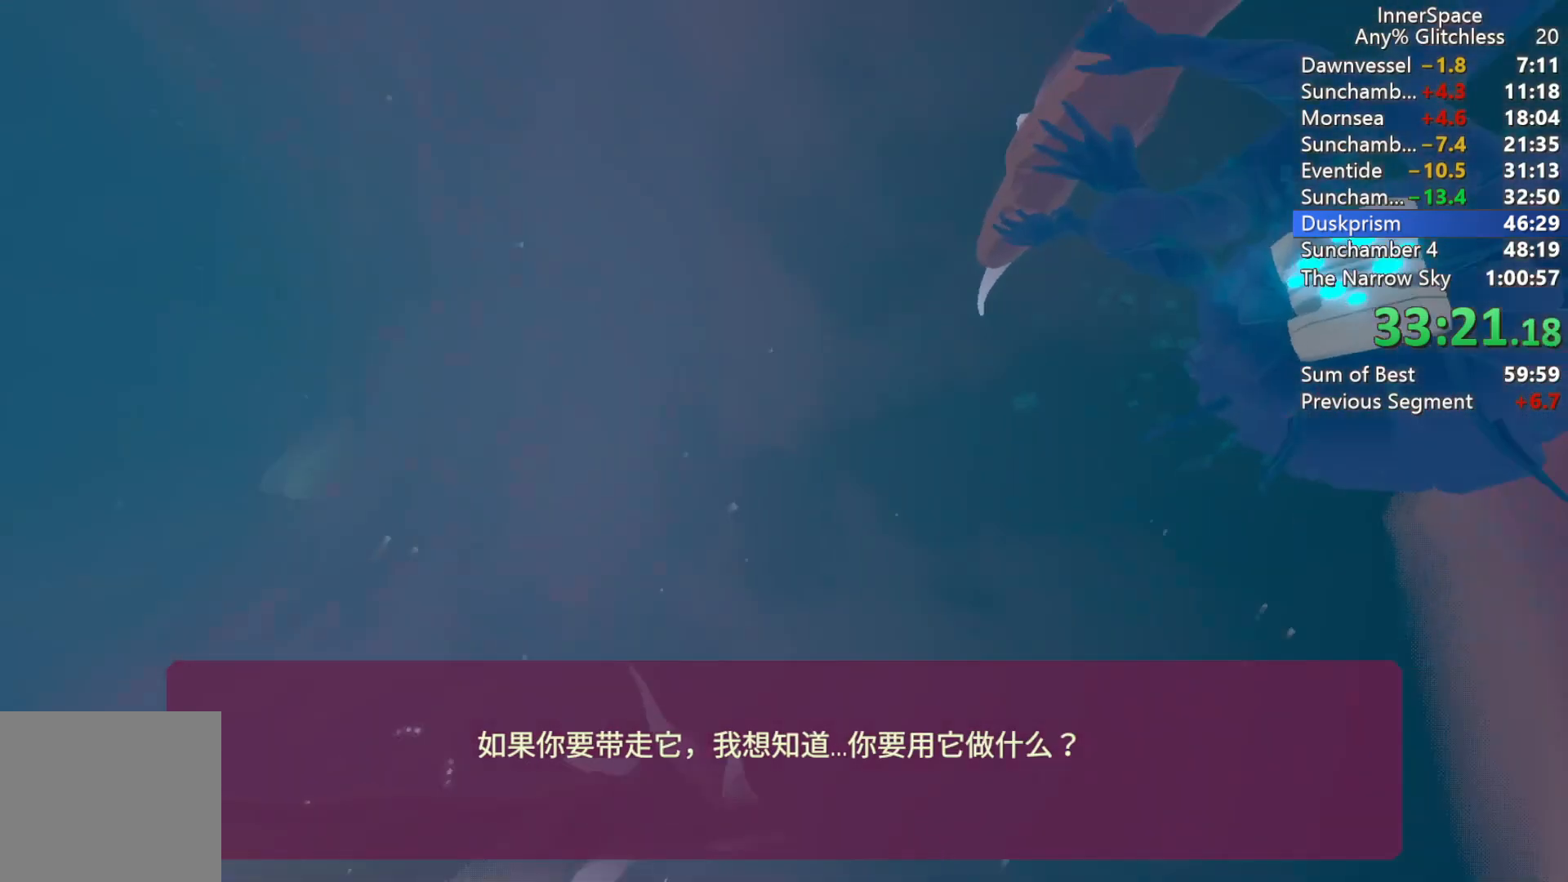
{"buttons": ["L2"], "left_stick": "center", "right_stick": "center", "events": [[17, "A", "up"], [133, "A", "down"], [183, "A", "up"], [283, "A", "down"], [333, "A", "up"]]}
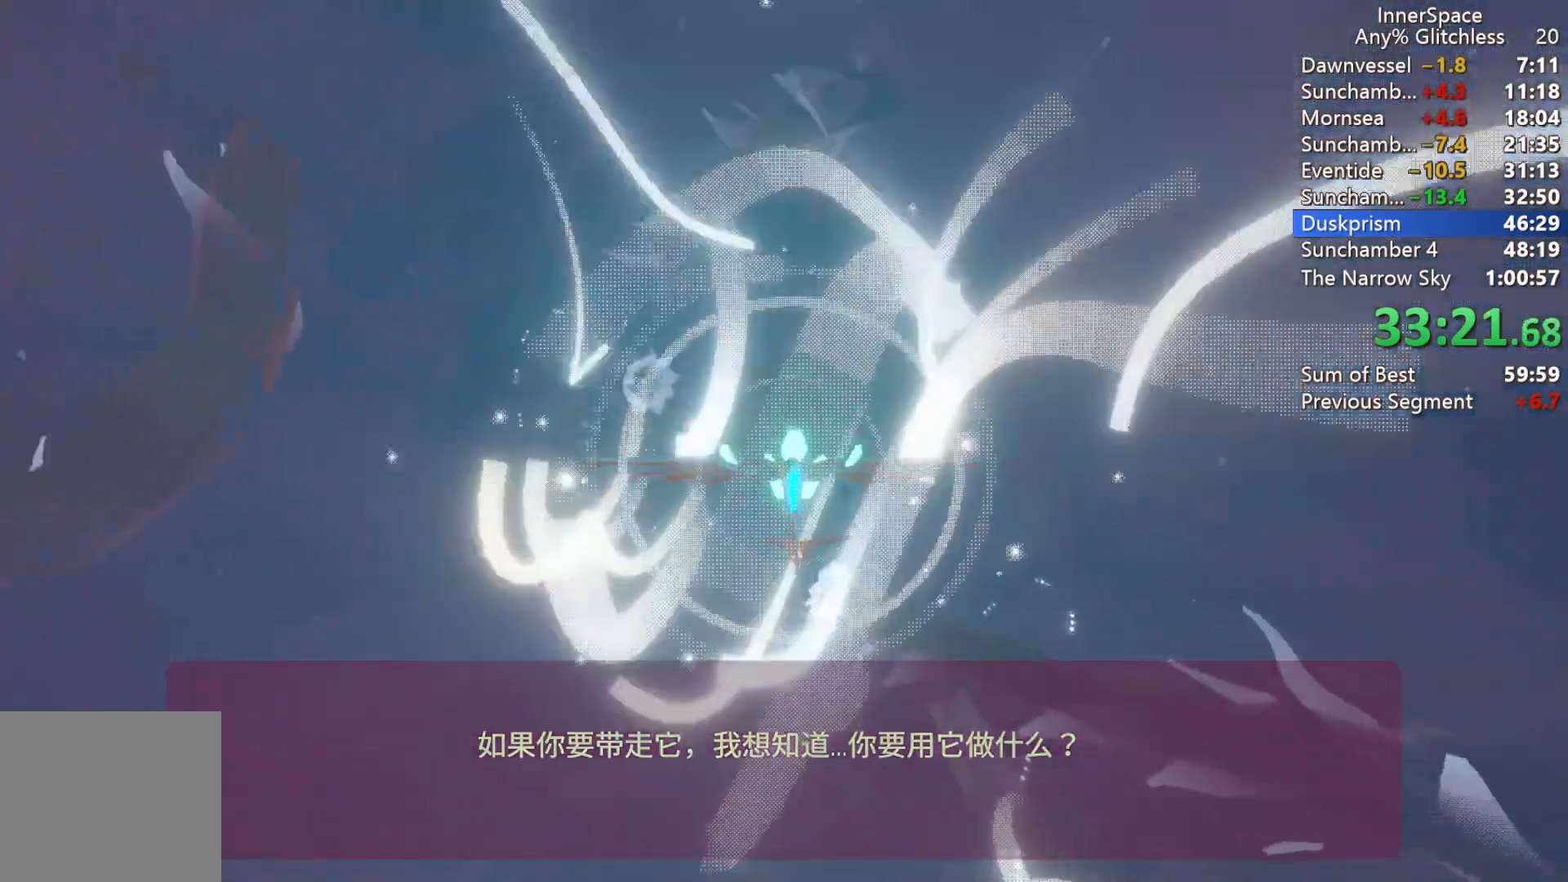
{"buttons": [], "left_stick": "center", "right_stick": "up", "events": [[50, "right_stick", "up"], [67, "L2", "up"], [183, "right_stick", "center"], [283, "right_stick", "up"]]}
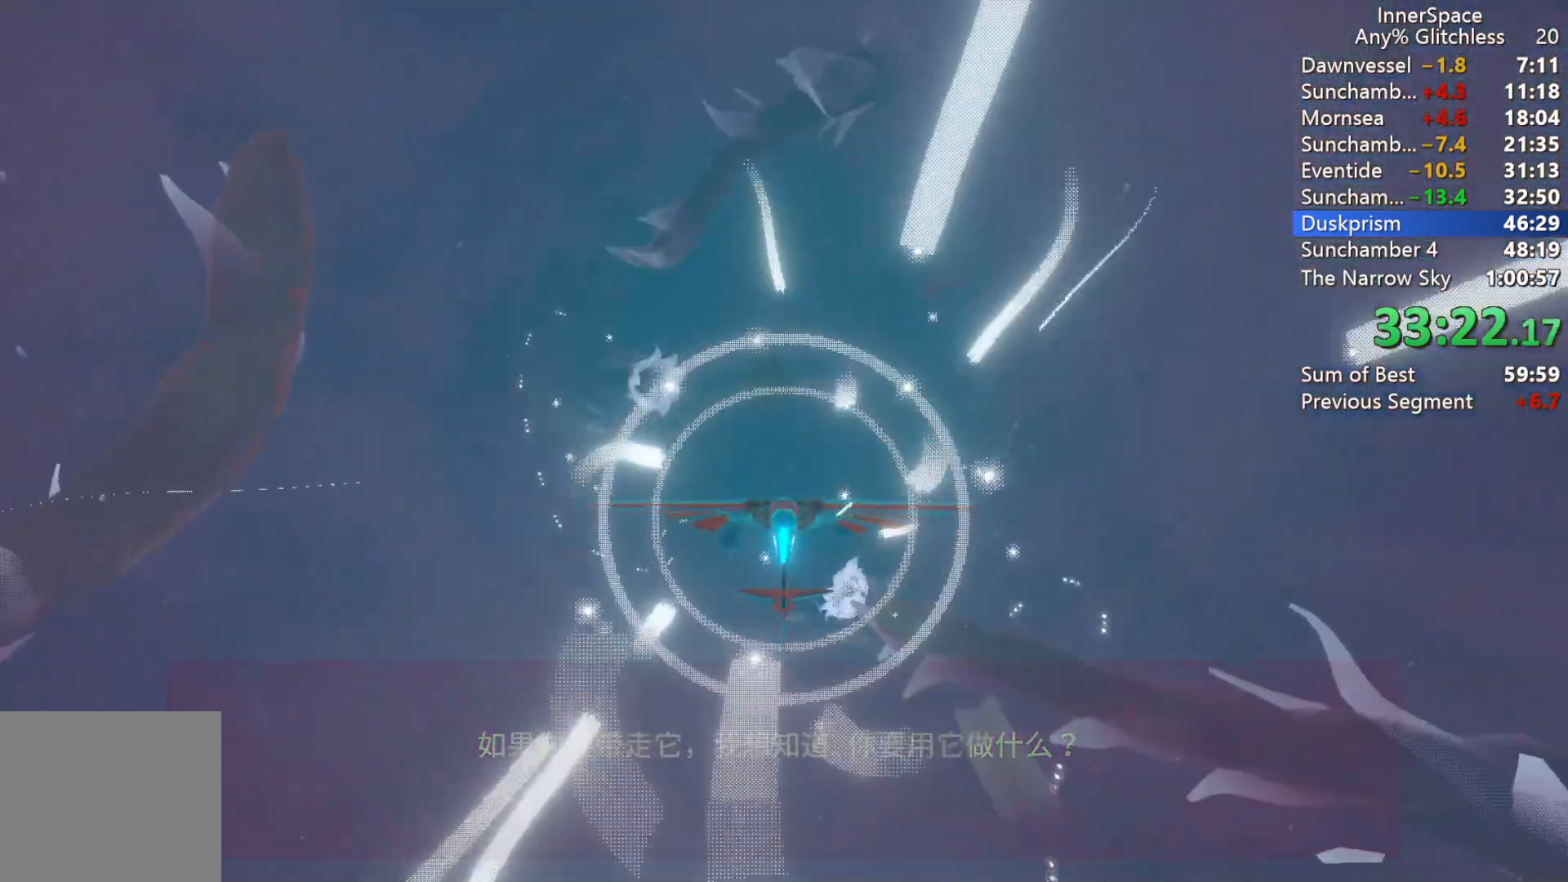
{"buttons": [], "left_stick": "center", "right_stick": "up", "events": [[17, "L2", "down"], [133, "L2", "up"], [233, "L2", "down"], [350, "L2", "up"]]}
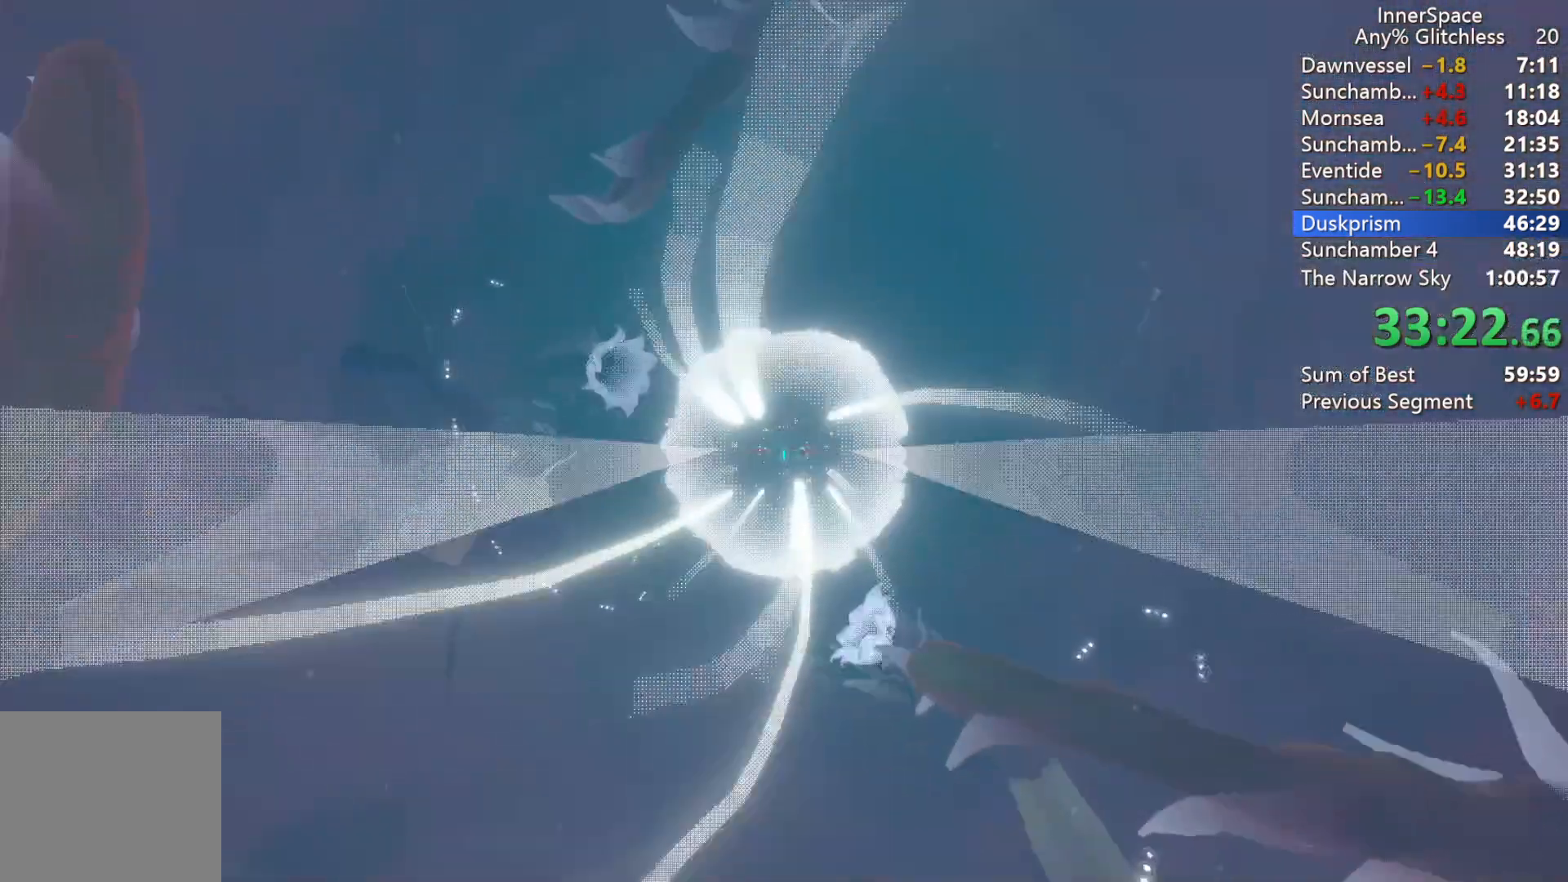
{"buttons": [], "left_stick": "center", "right_stick": "up", "events": [[50, "left_stick", "left"], [200, "left_stick", "center"], [317, "left_stick", "up-left"], [467, "left_stick", "center"]]}
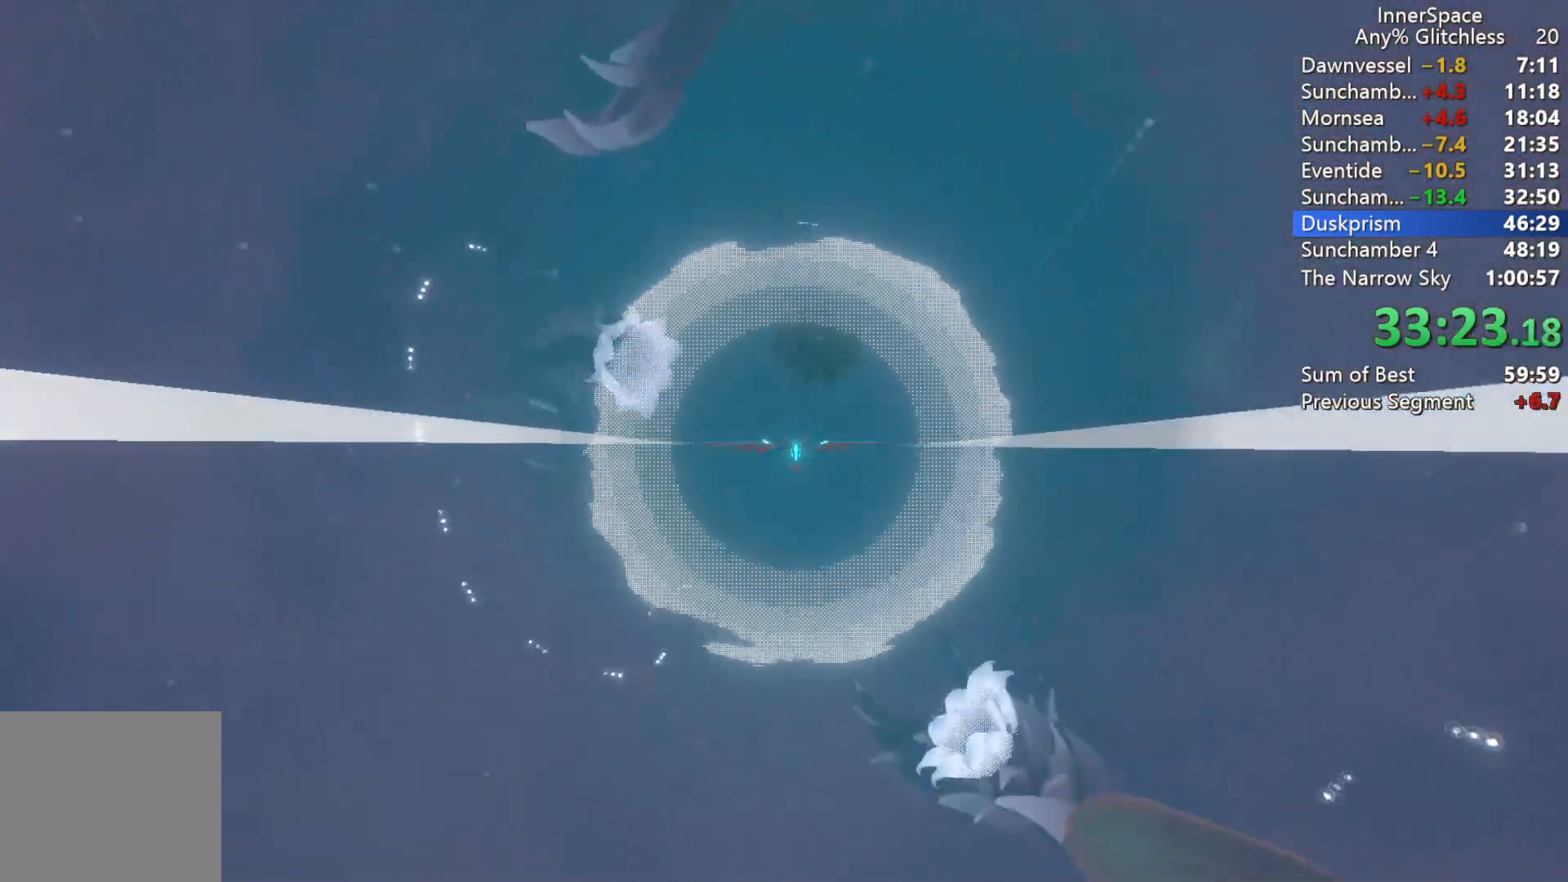
{"buttons": [], "left_stick": "left", "right_stick": "up", "events": [[67, "left_stick", "up-left"], [217, "left_stick", "center"], [350, "left_stick", "left"]]}
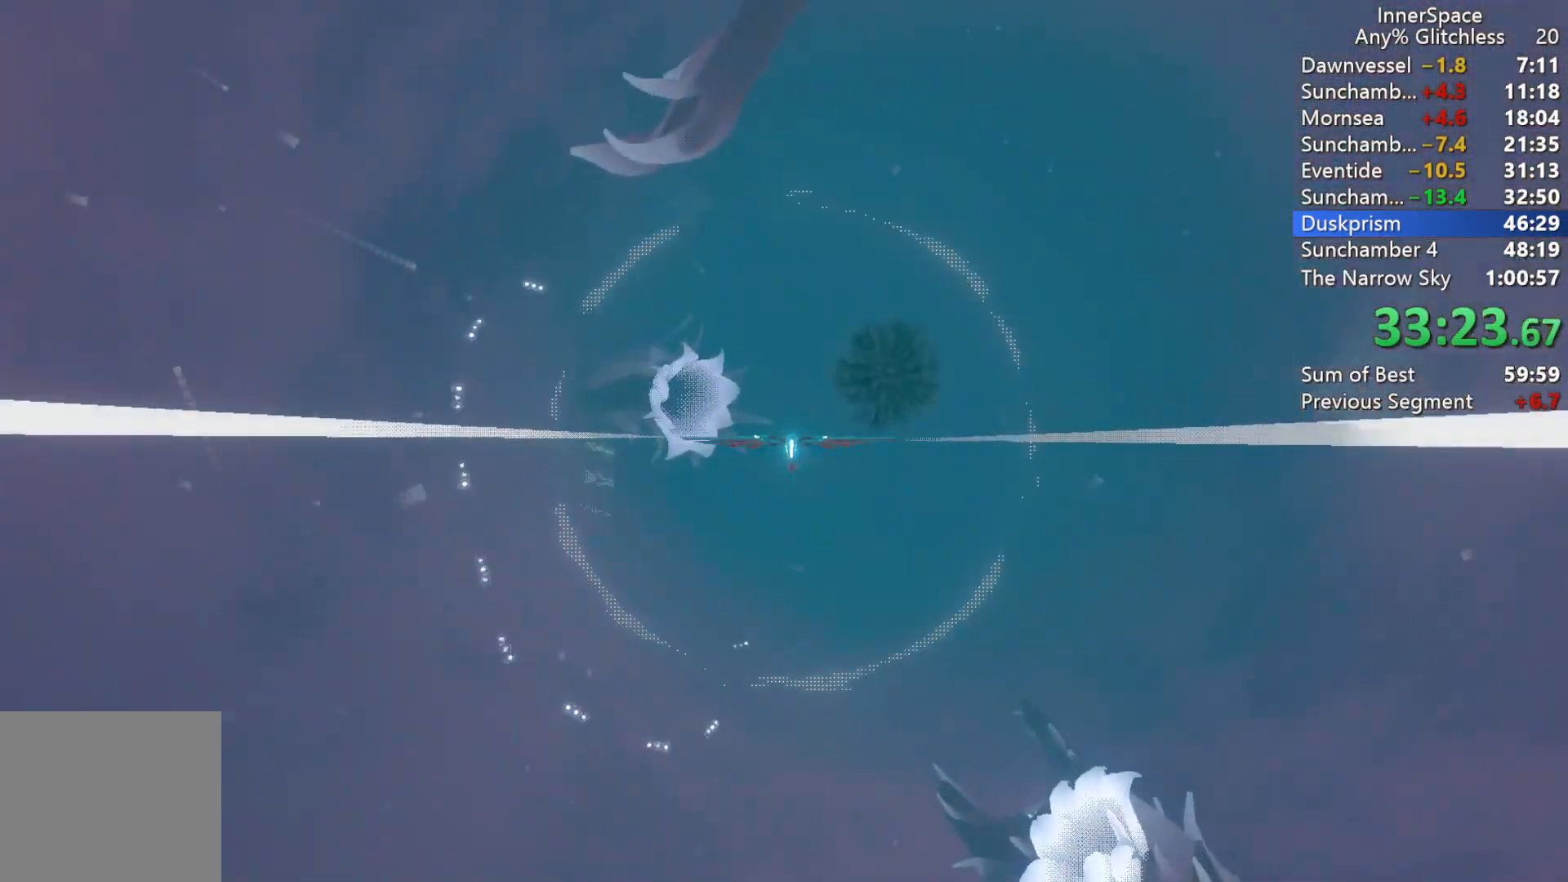
{"buttons": [], "left_stick": "down", "right_stick": "up", "events": [[17, "left_stick", "center"], [67, "left_stick", "up-left"], [200, "left_stick", "center"], [450, "left_stick", "down"]]}